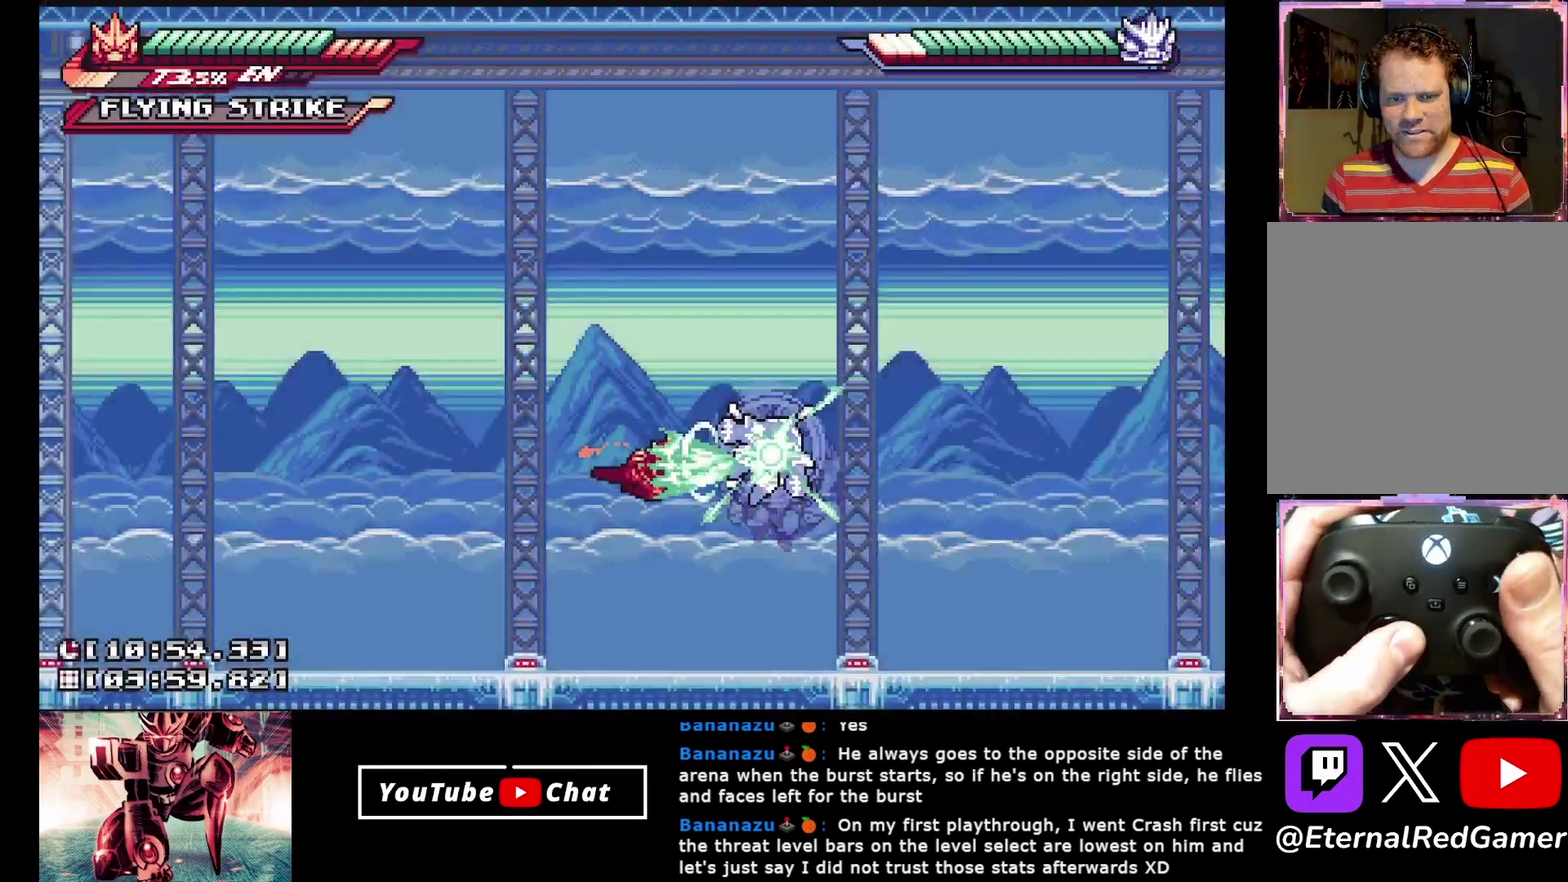
Gameplay with a controller (Xbox layout); each line is a JSON object with the inputs held at the frame after it. "events" lists button and stick changes between this image and that frame as [ms after this image, input, new state], when the widget could be followed in between. Not read: L3 R3 left_stick right_stick.
{"buttons": ["DPAD_RIGHT"], "events": [[33, "A", "down"], [117, "X", "down"], [250, "X", "up"], [283, "A", "up"]]}
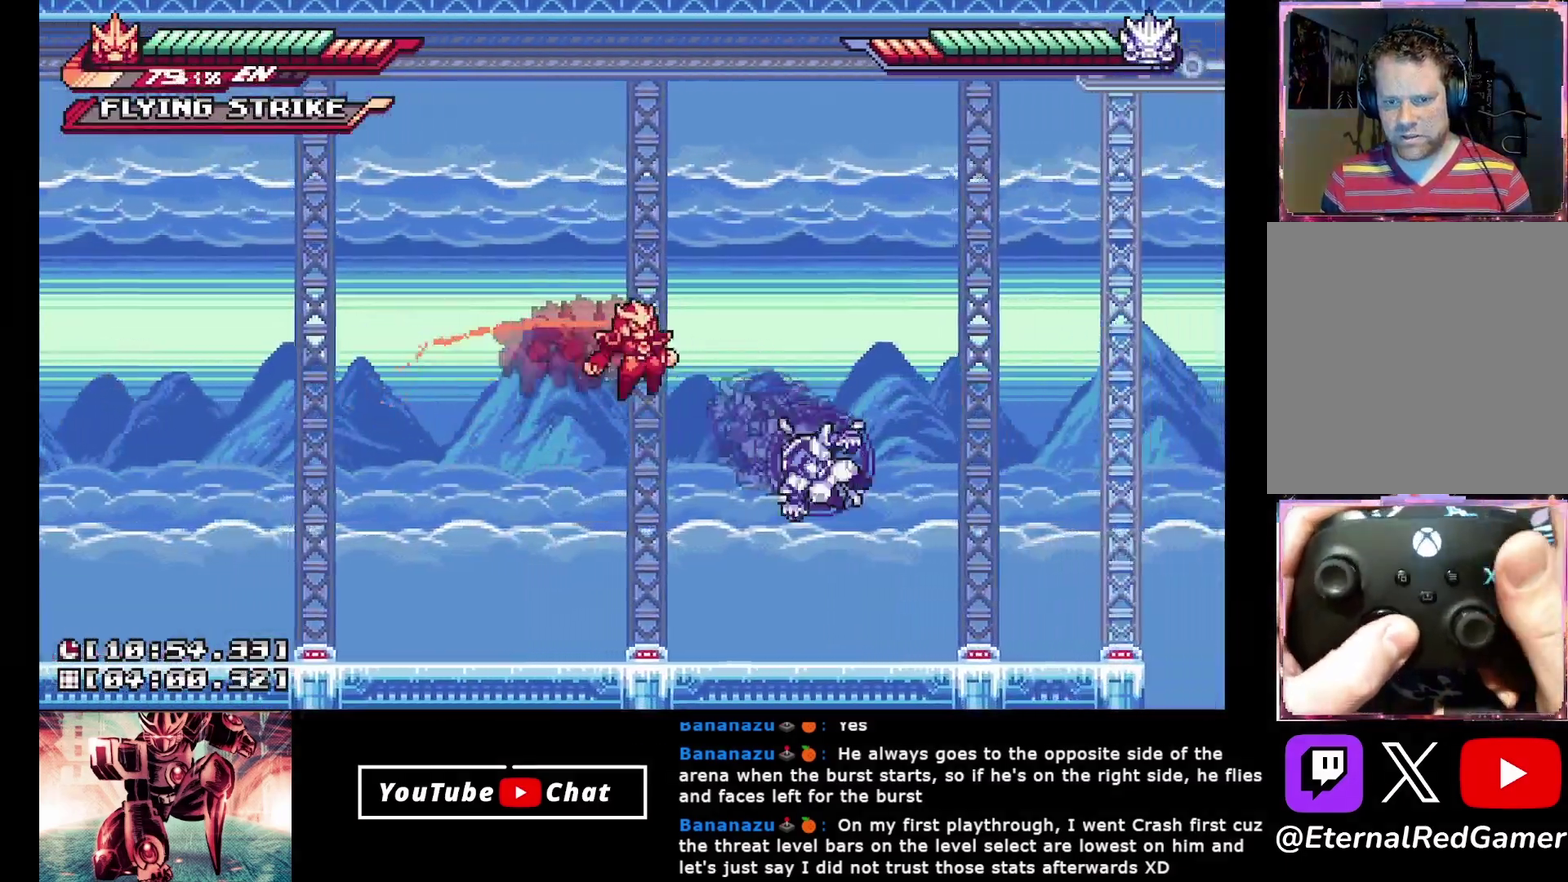
{"buttons": ["DPAD_RIGHT"], "events": [[183, "R2", "down"], [283, "R2", "up"]]}
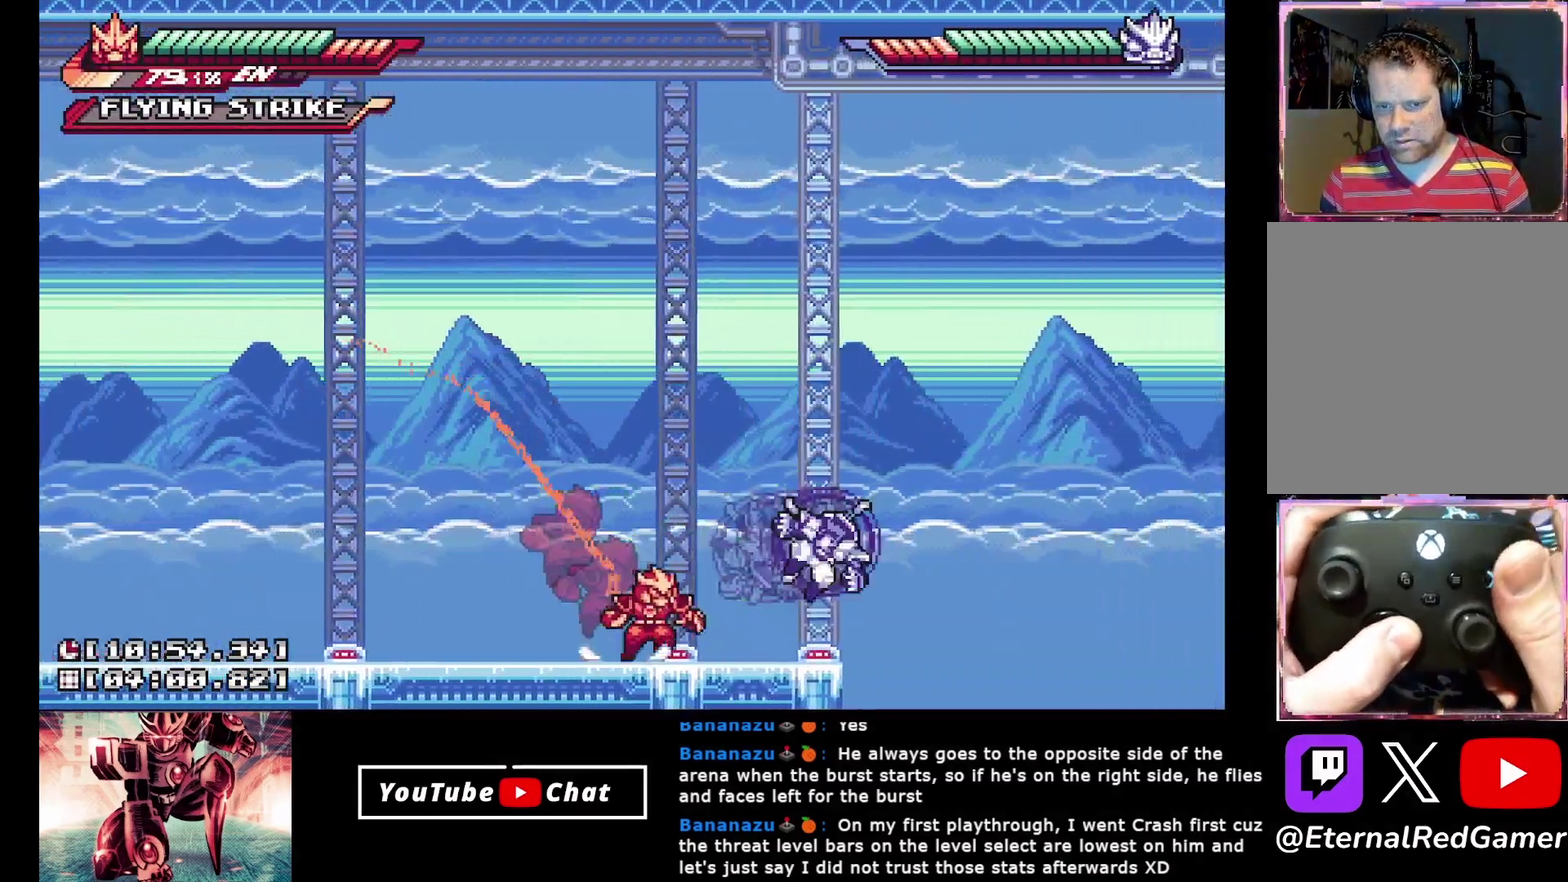
{"buttons": [], "events": [[133, "DPAD_RIGHT", "up"], [133, "R2", "down"], [233, "R2", "up"]]}
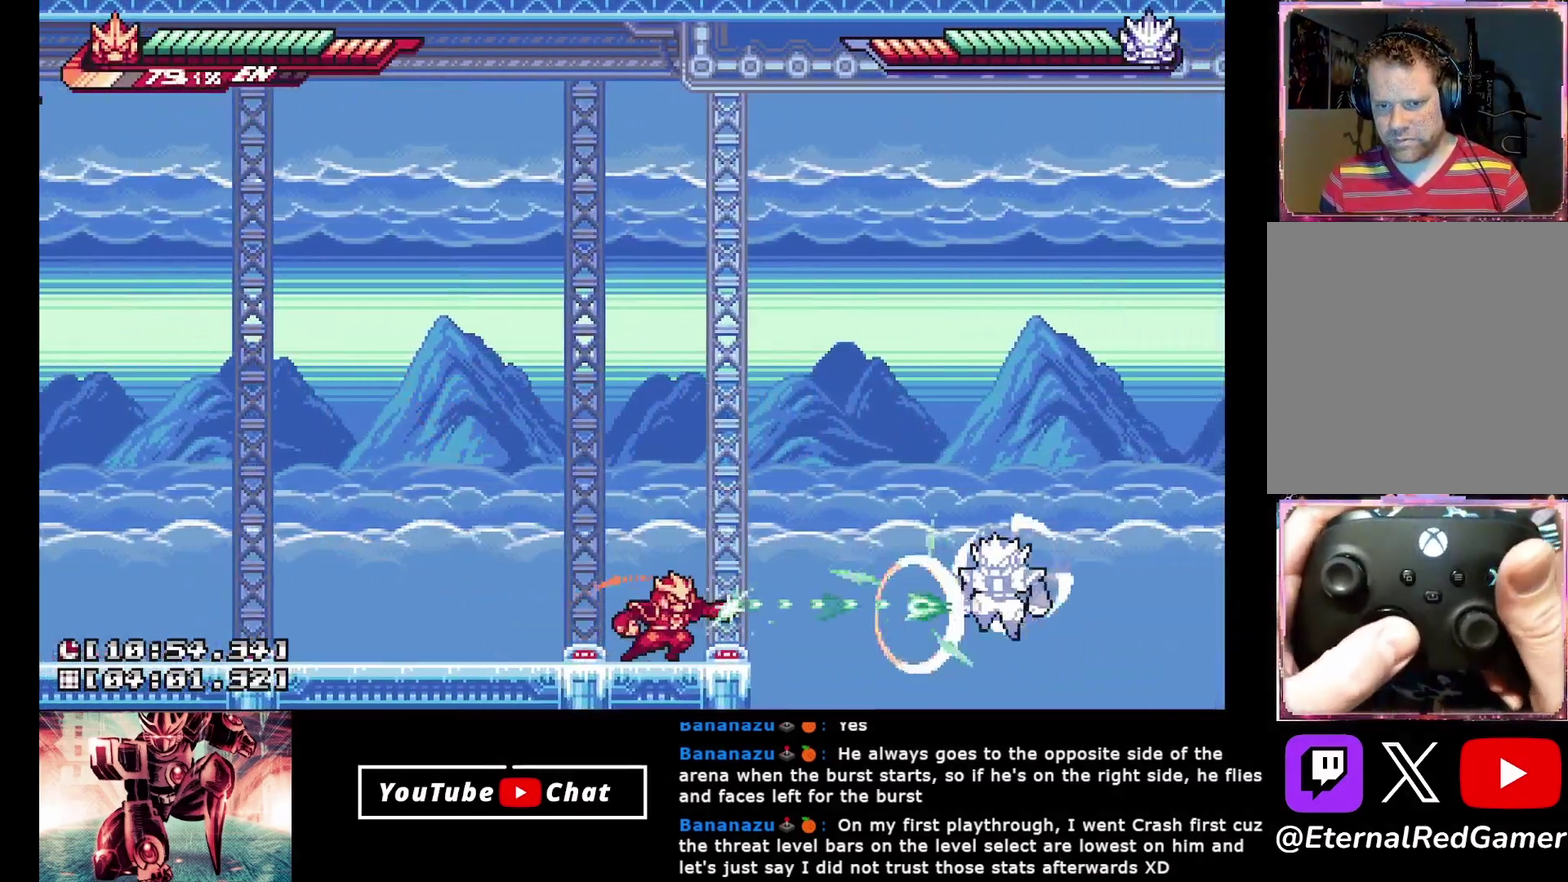
{"buttons": ["DPAD_LEFT"], "events": [[450, "DPAD_LEFT", "down"]]}
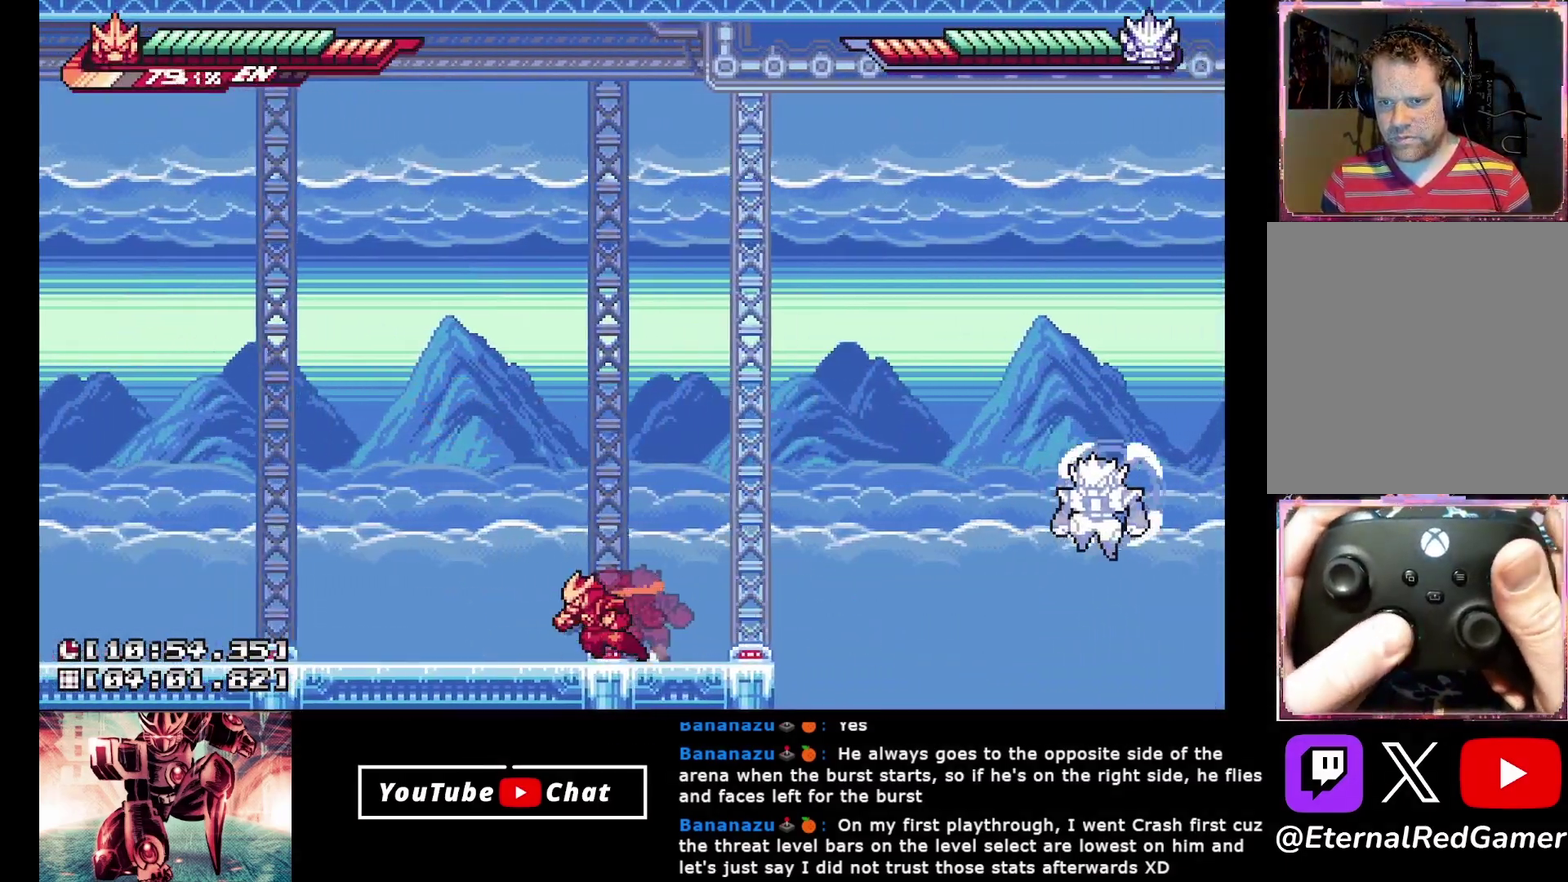
{"buttons": ["DPAD_LEFT"], "events": []}
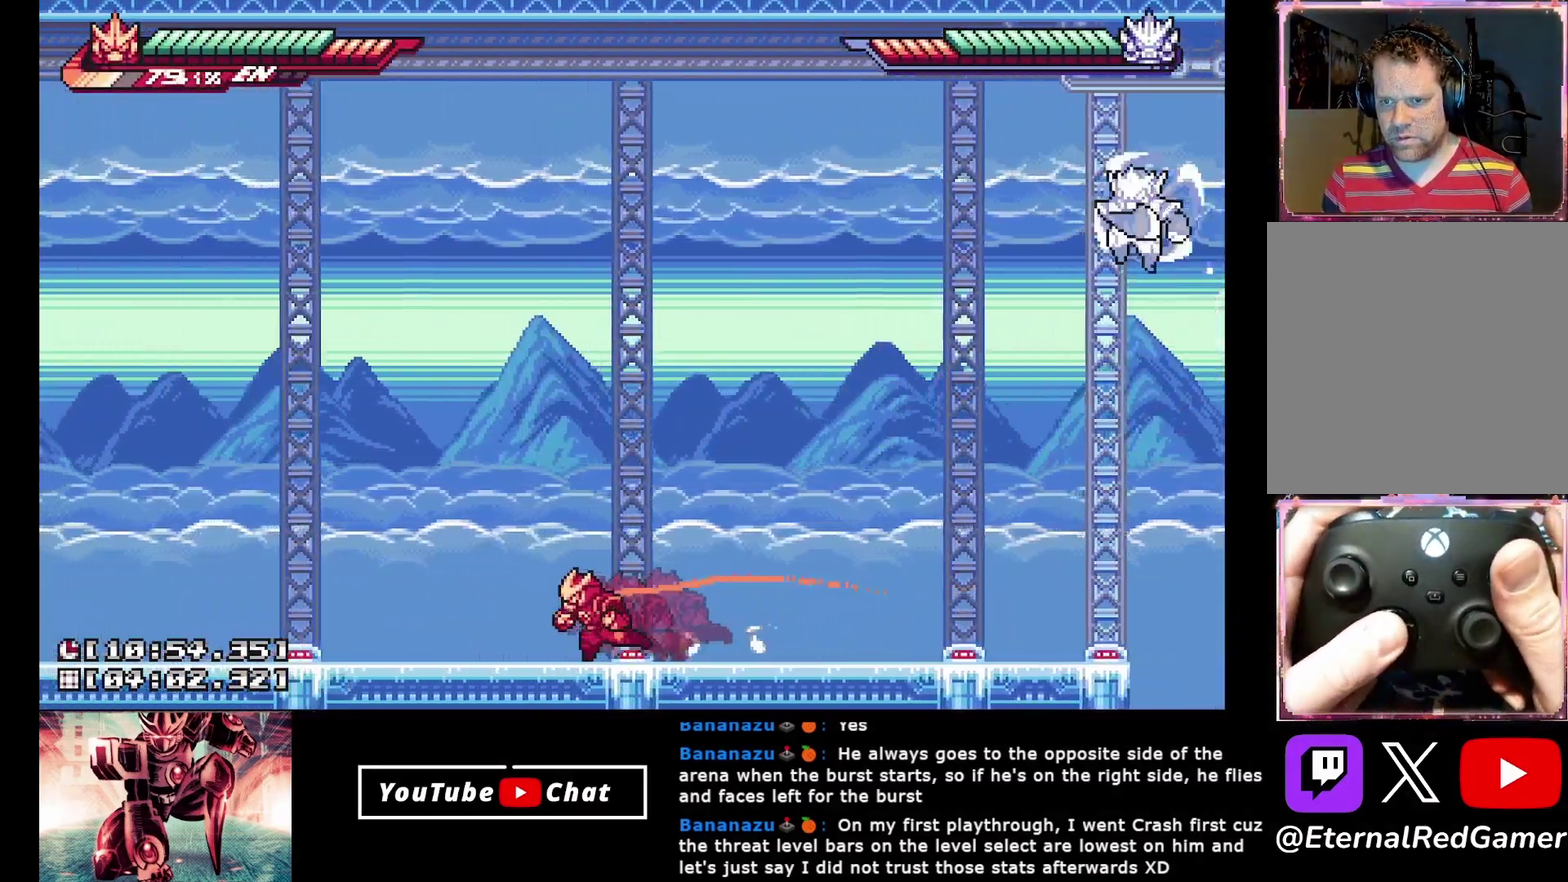
{"buttons": ["DPAD_LEFT"], "events": [[133, "A", "down"], [150, "DPAD_LEFT", "up"], [167, "DPAD_RIGHT", "down"], [183, "DPAD_UP", "down"], [300, "R2", "down"], [367, "DPAD_UP", "up"], [400, "DPAD_RIGHT", "up"], [433, "R2", "up"], [467, "A", "up"], [467, "DPAD_LEFT", "down"]]}
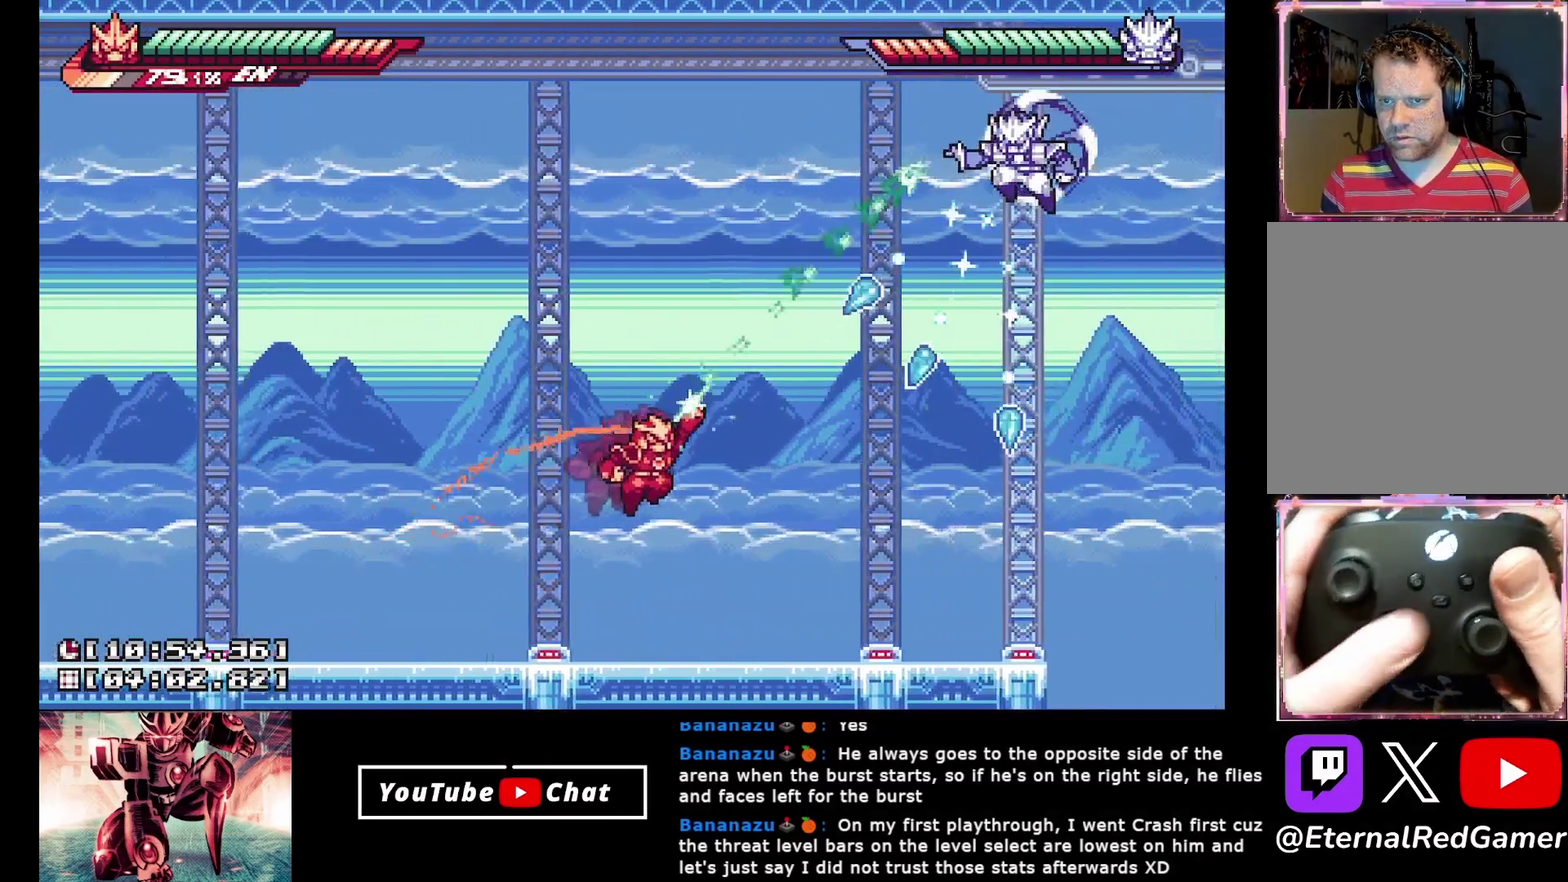
{"buttons": ["A", "DPAD_LEFT"], "events": [[483, "A", "down"]]}
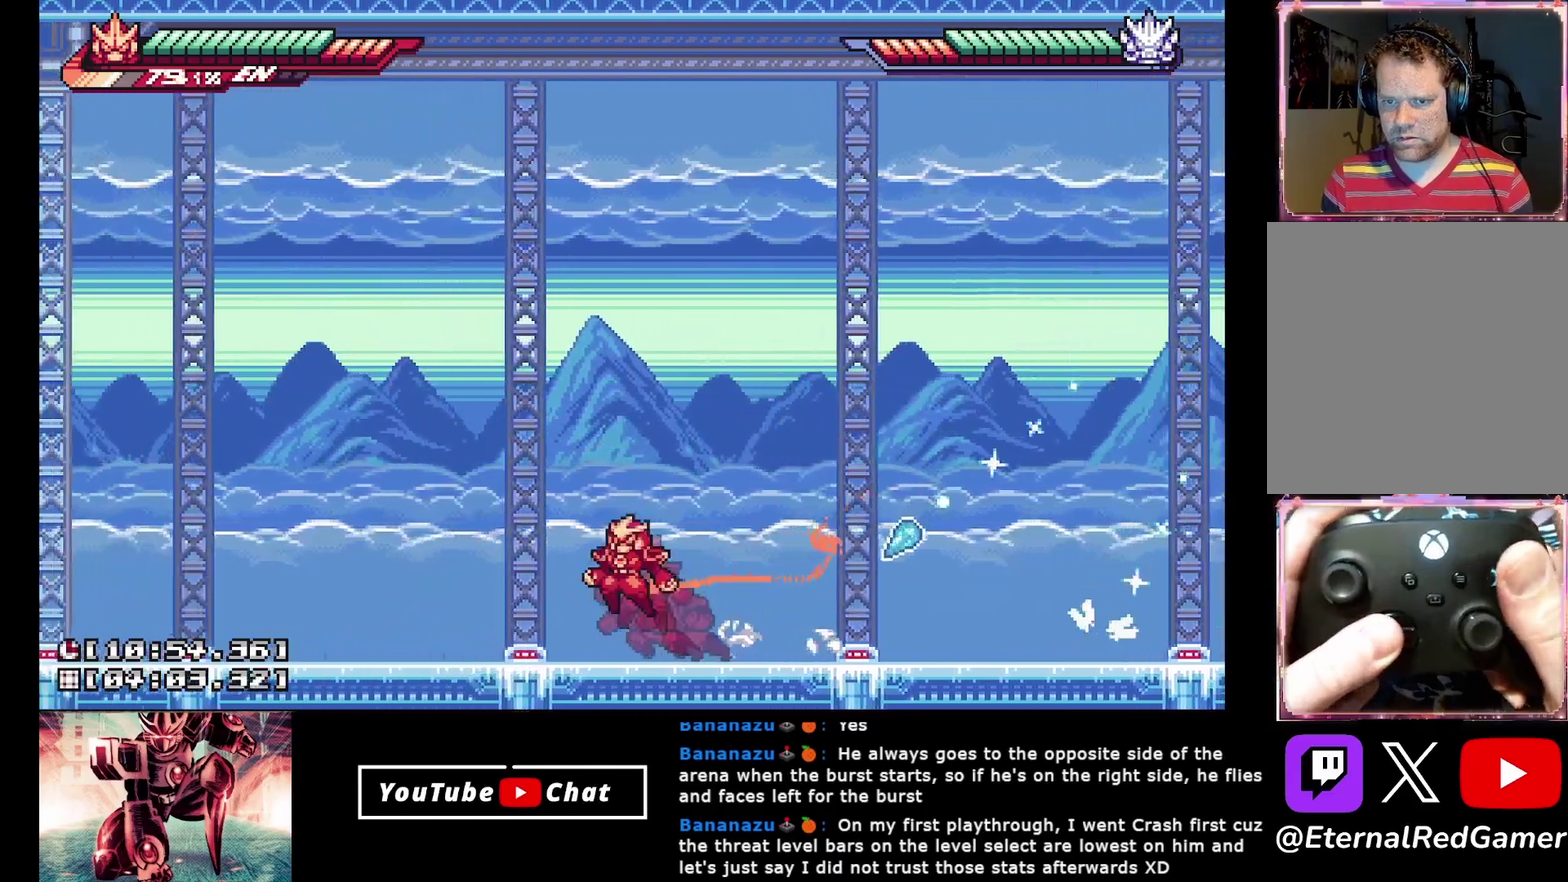
{"buttons": ["DPAD_LEFT"], "events": [[33, "DPAD_LEFT", "up"], [33, "DPAD_RIGHT", "down"], [83, "DPAD_UP", "down"], [183, "R2", "down"], [267, "DPAD_RIGHT", "up"], [283, "DPAD_UP", "up"], [317, "R2", "up"], [417, "A", "up"], [417, "DPAD_LEFT", "down"]]}
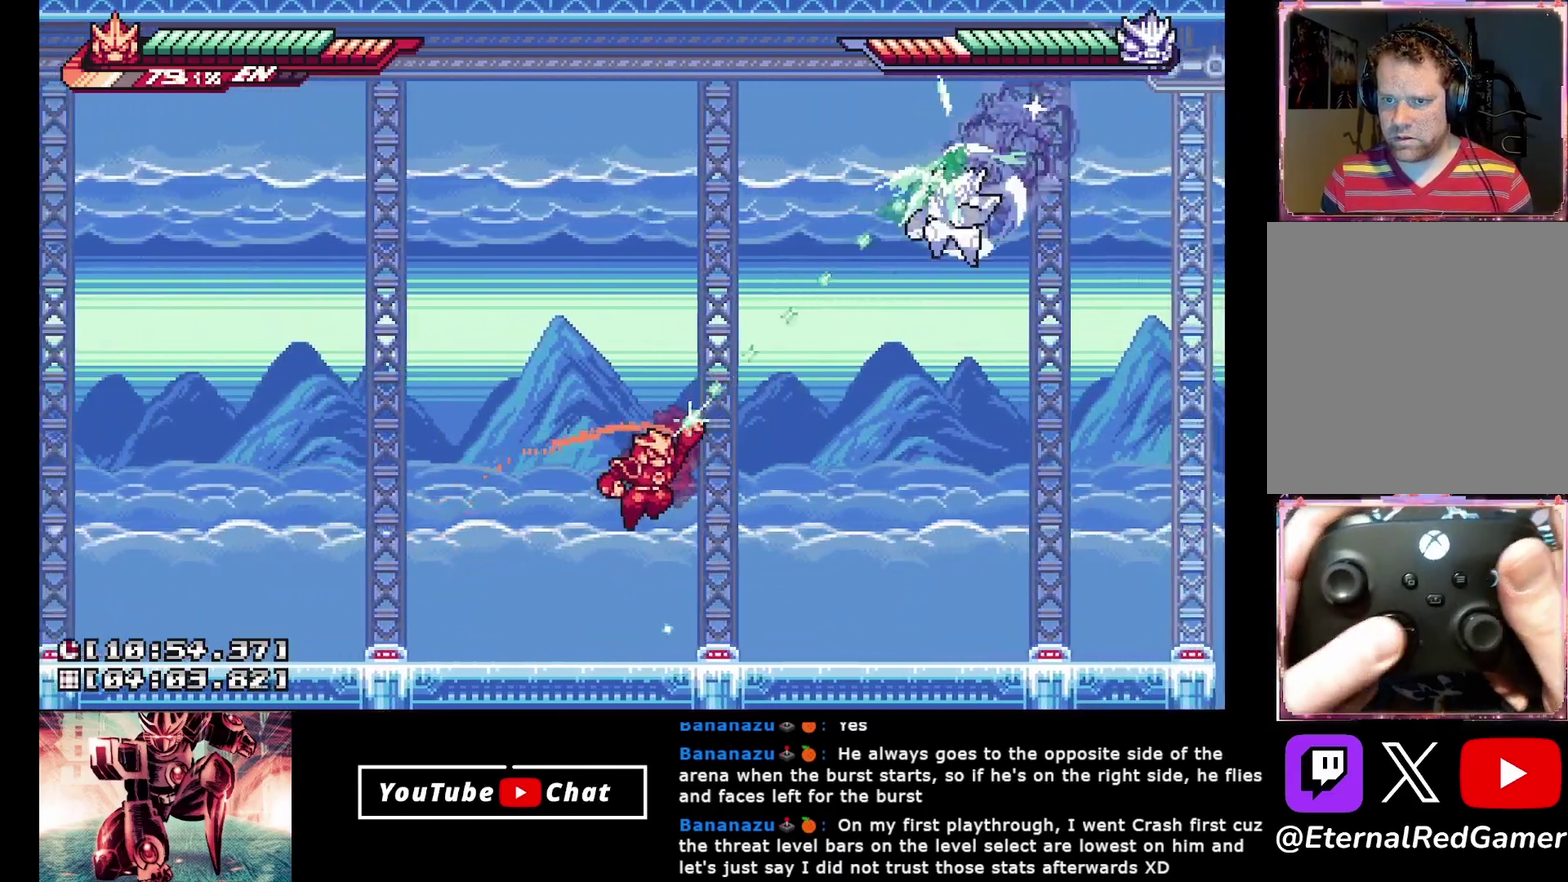
{"buttons": ["A", "DPAD_DOWN", "DPAD_RIGHT"], "events": [[417, "A", "down"], [433, "DPAD_LEFT", "up"], [450, "DPAD_DOWN", "down"], [450, "DPAD_RIGHT", "down"]]}
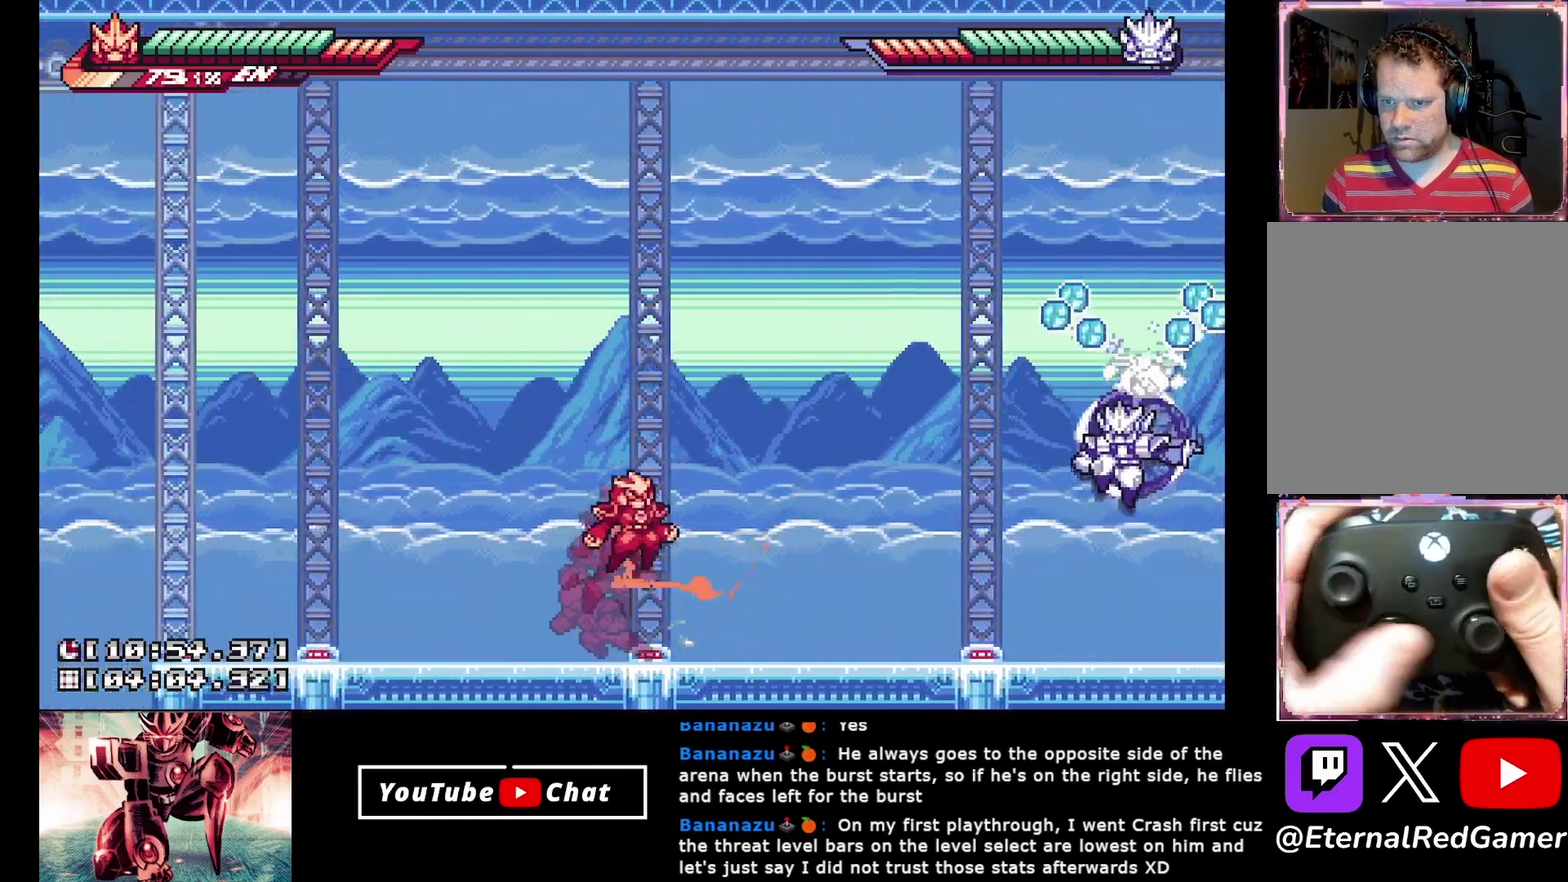
{"buttons": ["DPAD_LEFT"], "events": [[33, "DPAD_DOWN", "up"], [33, "R2", "down"], [83, "DPAD_RIGHT", "up"], [267, "R2", "up"], [283, "DPAD_LEFT", "down"], [317, "A", "up"]]}
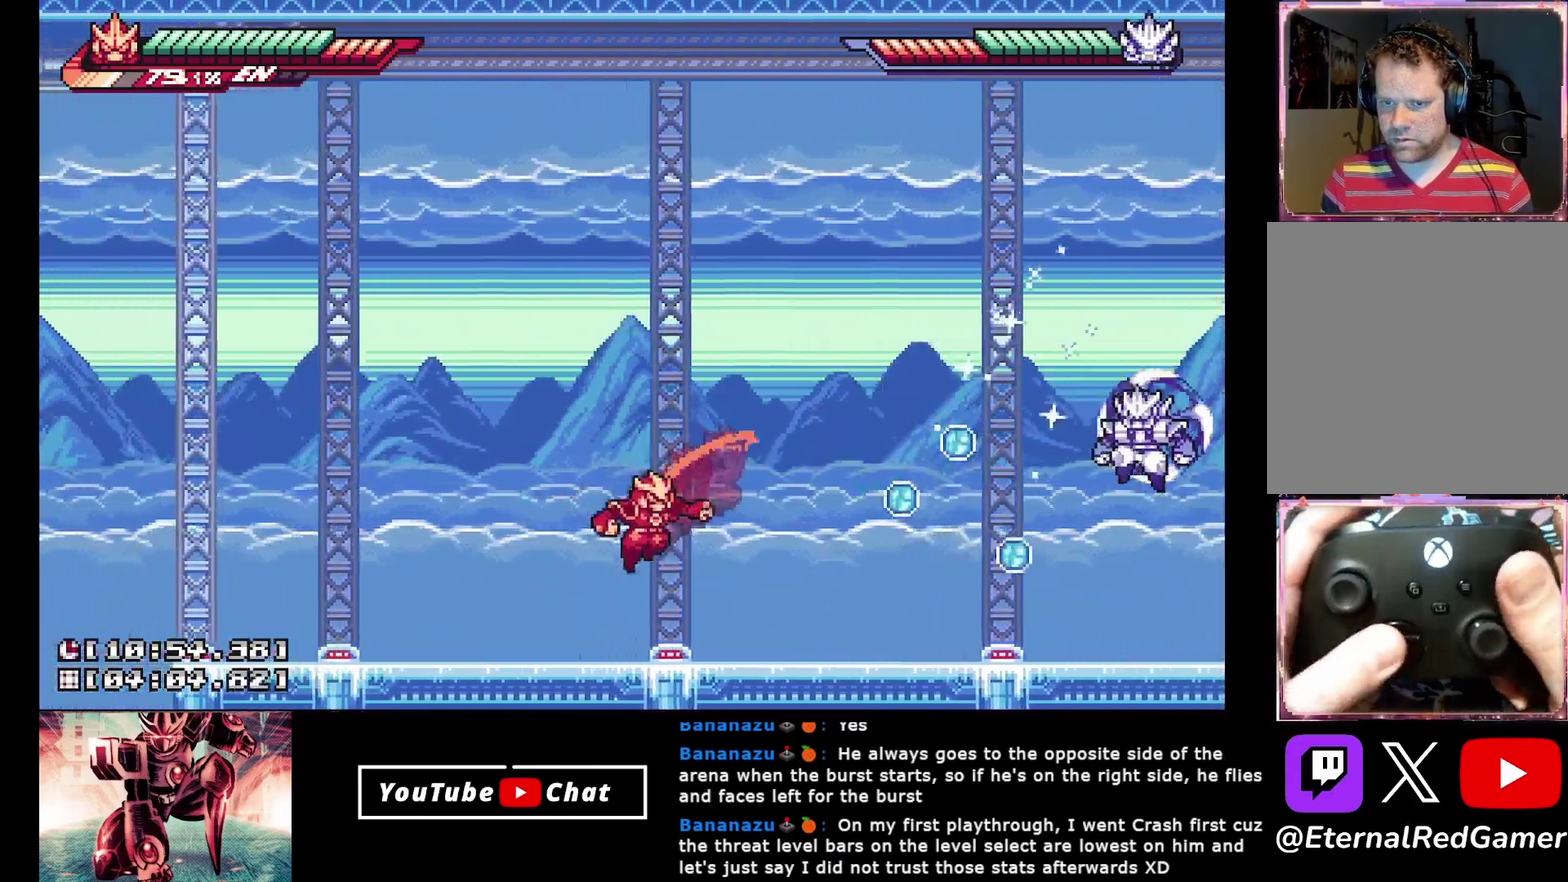
{"buttons": ["X"], "events": [[17, "DPAD_LEFT", "up"], [50, "DPAD_RIGHT", "down"], [100, "X", "down"], [167, "DPAD_RIGHT", "up"], [233, "X", "up"], [367, "DPAD_RIGHT", "down"], [467, "DPAD_RIGHT", "up"], [467, "X", "down"]]}
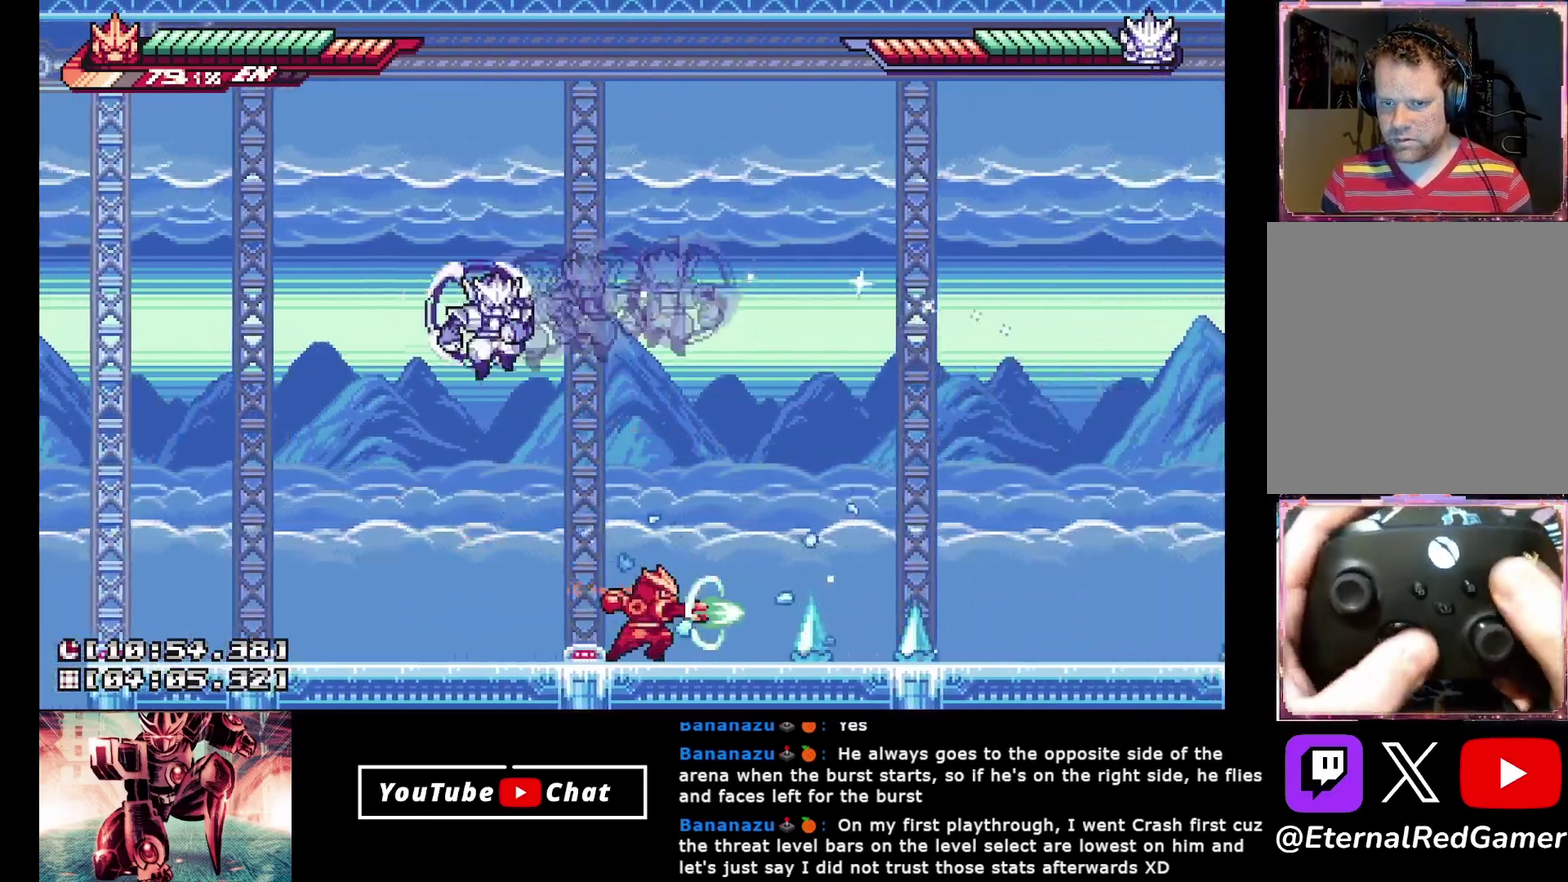
{"buttons": [], "events": [[67, "X", "up"], [183, "DPAD_RIGHT", "down"], [367, "DPAD_RIGHT", "up"], [367, "X", "down"], [483, "X", "up"]]}
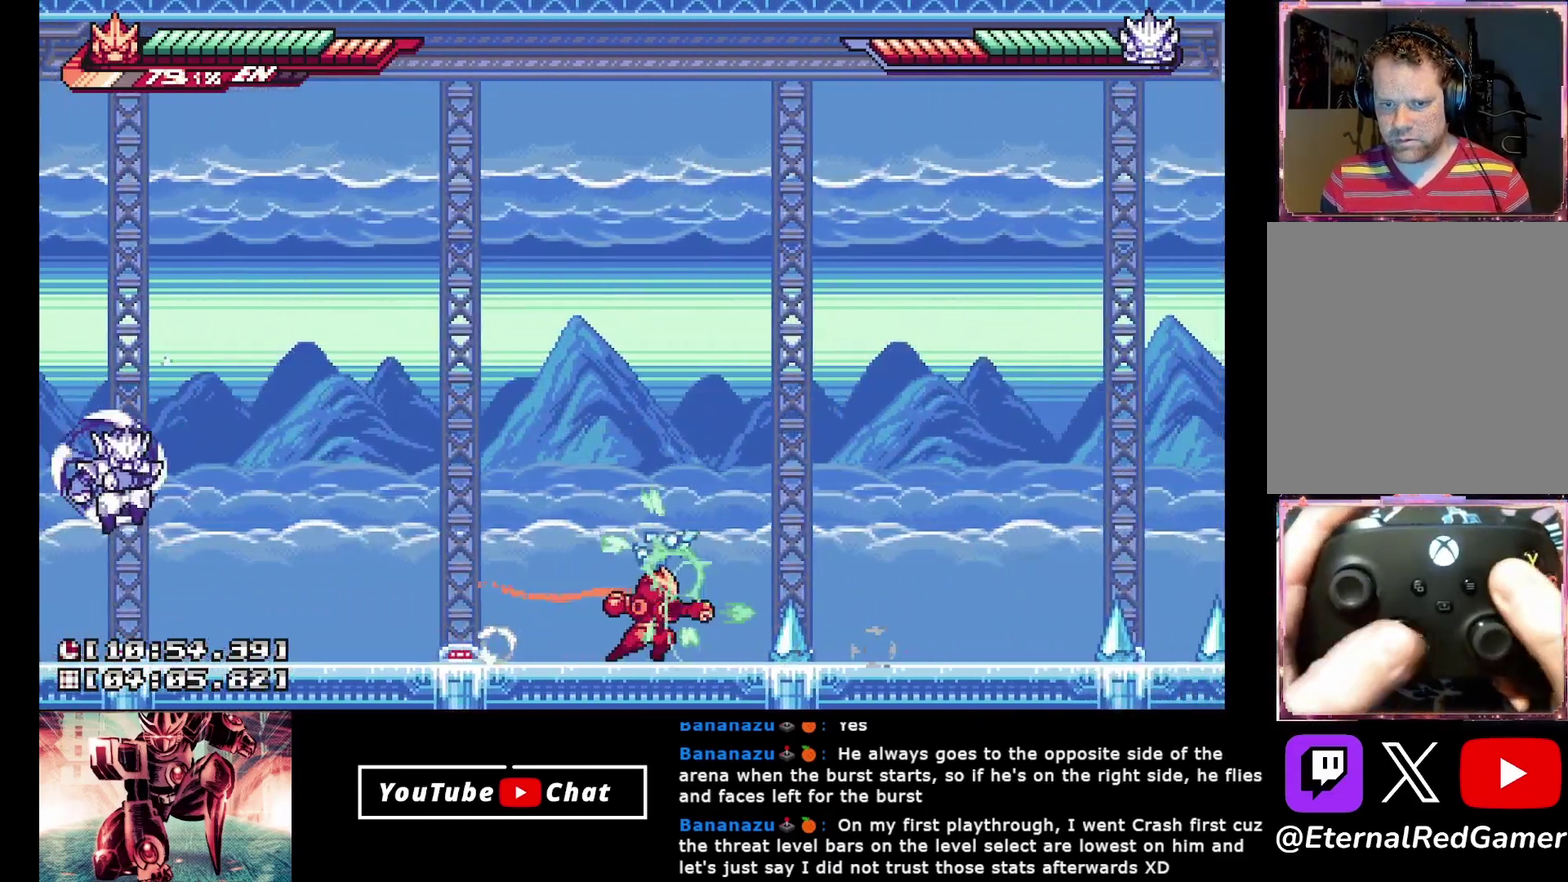
{"buttons": [], "events": [[150, "DPAD_RIGHT", "down"], [200, "DPAD_RIGHT", "up"], [250, "X", "down"], [350, "X", "up"]]}
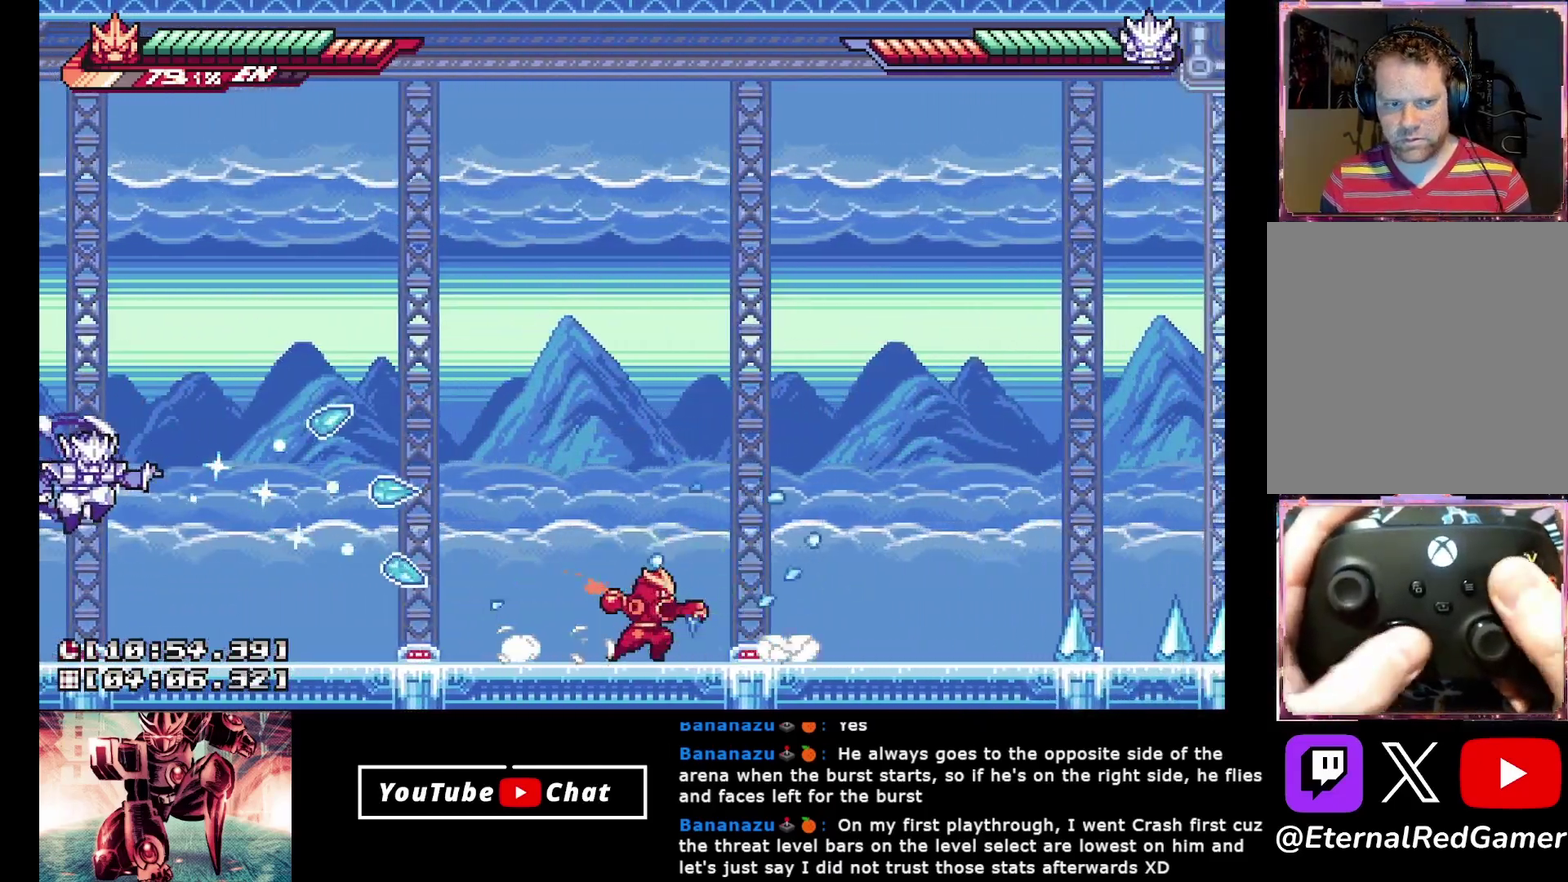
{"buttons": ["X"], "events": [[17, "DPAD_RIGHT", "down"], [450, "X", "down"], [500, "DPAD_RIGHT", "up"]]}
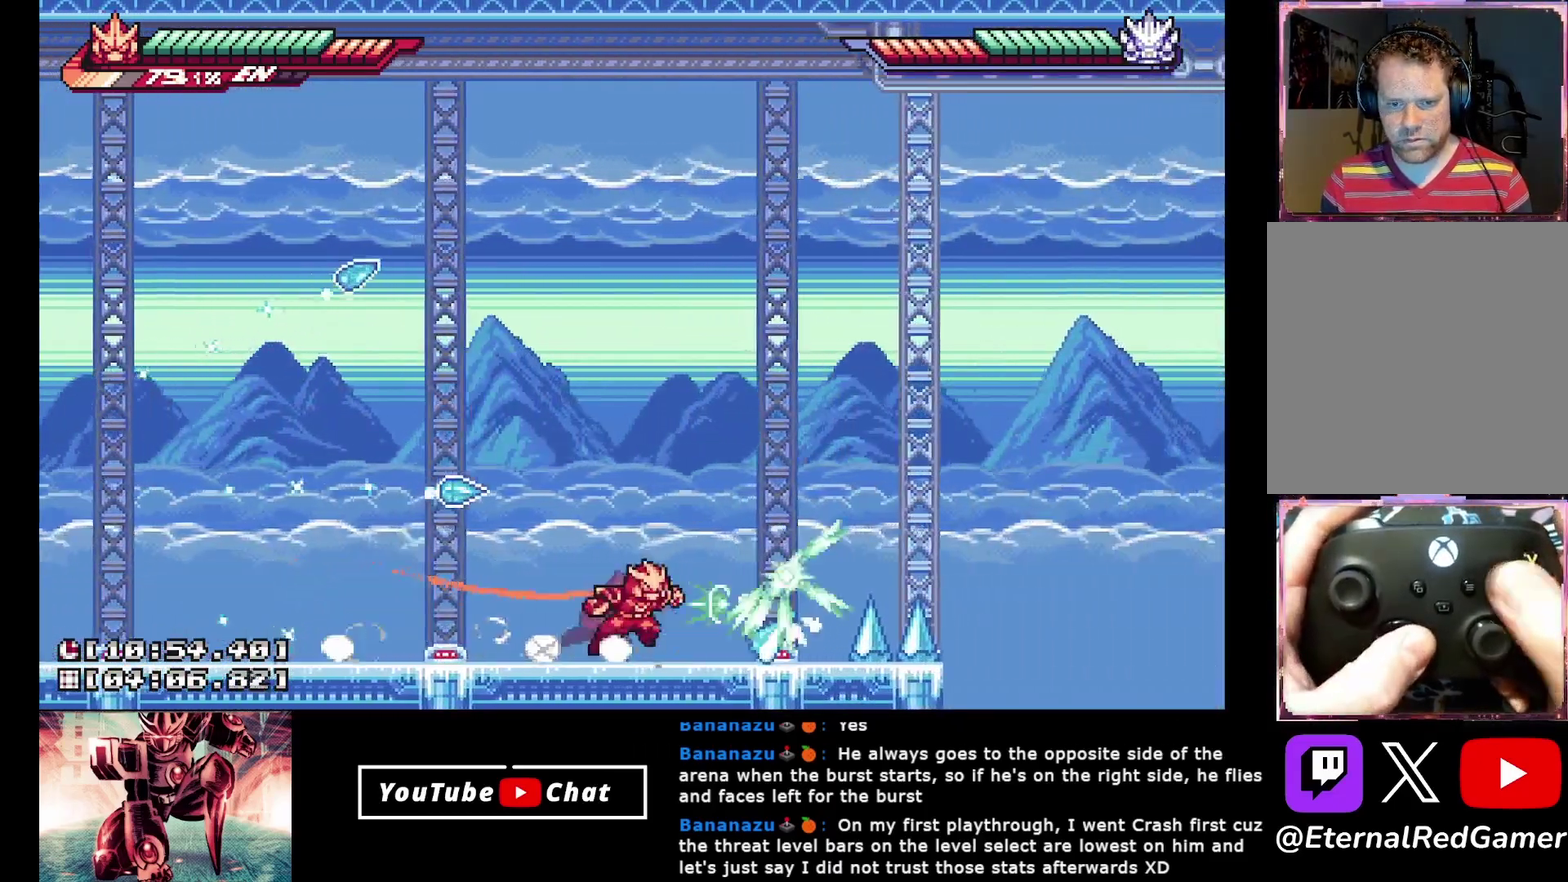
{"buttons": [], "events": [[67, "DPAD_LEFT", "down"], [67, "X", "up"], [433, "DPAD_LEFT", "up"]]}
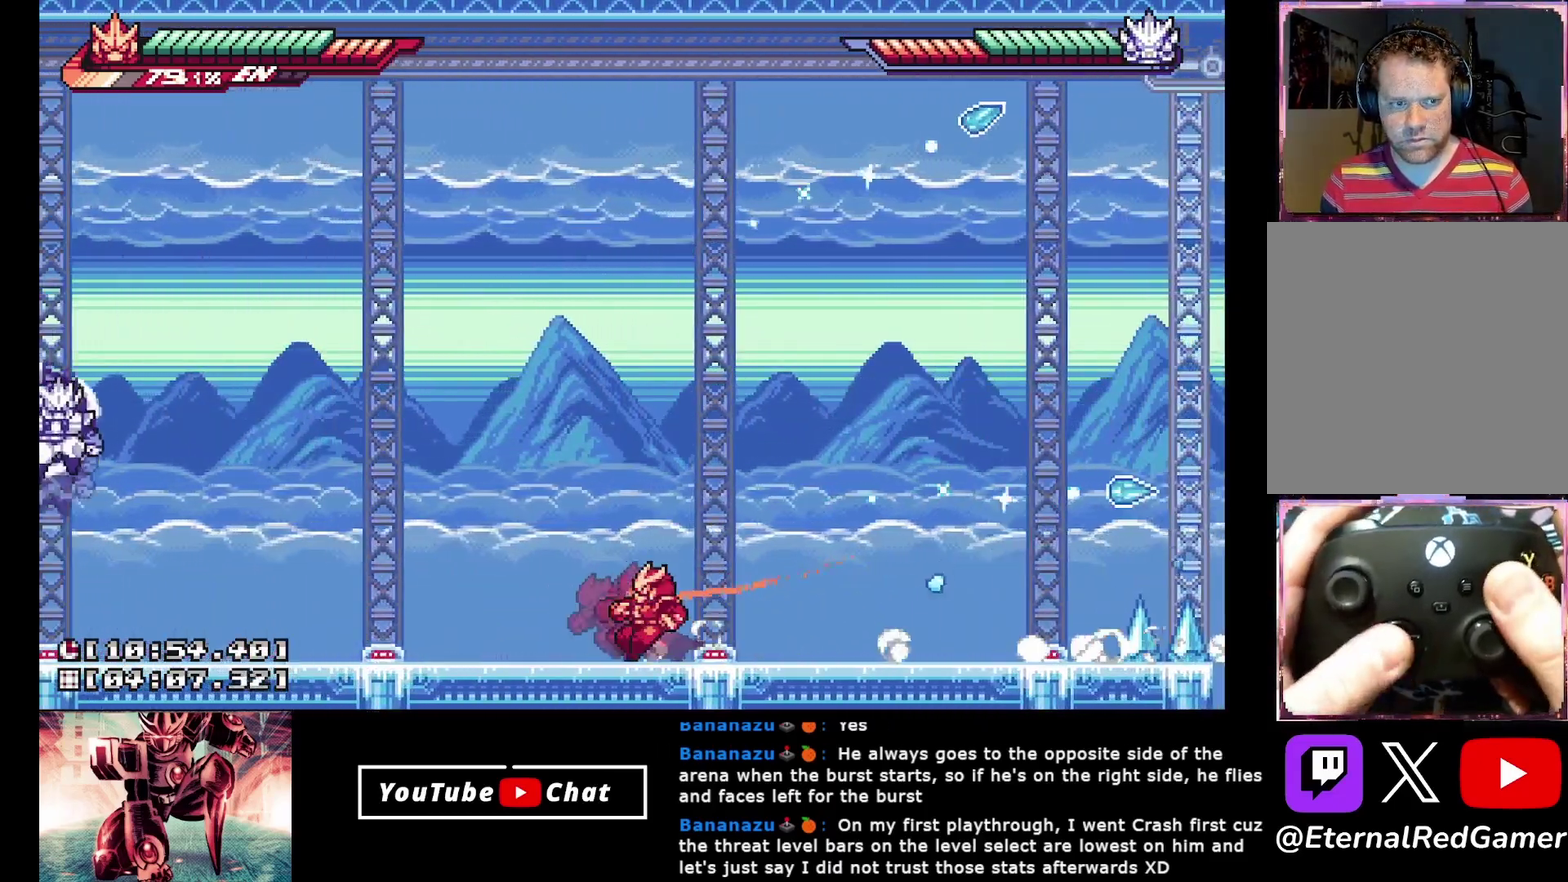
{"buttons": ["DPAD_LEFT"], "events": [[333, "DPAD_LEFT", "down"]]}
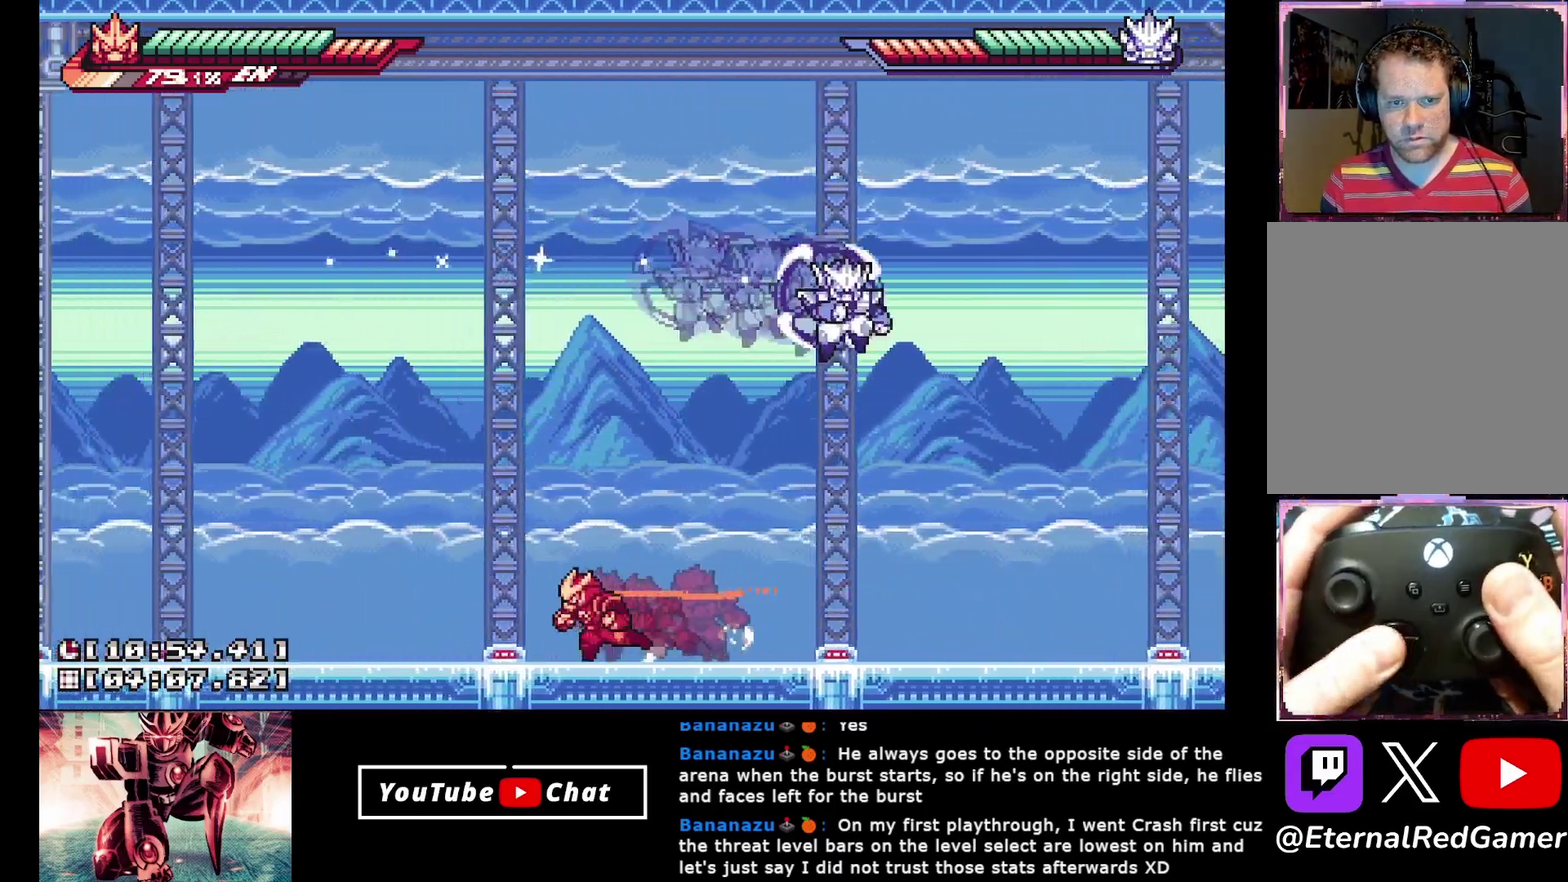
{"buttons": [], "events": [[100, "DPAD_LEFT", "up"], [117, "DPAD_RIGHT", "down"], [167, "A", "down"], [267, "R2", "down"], [317, "DPAD_RIGHT", "up"], [400, "A", "up"], [433, "R2", "up"]]}
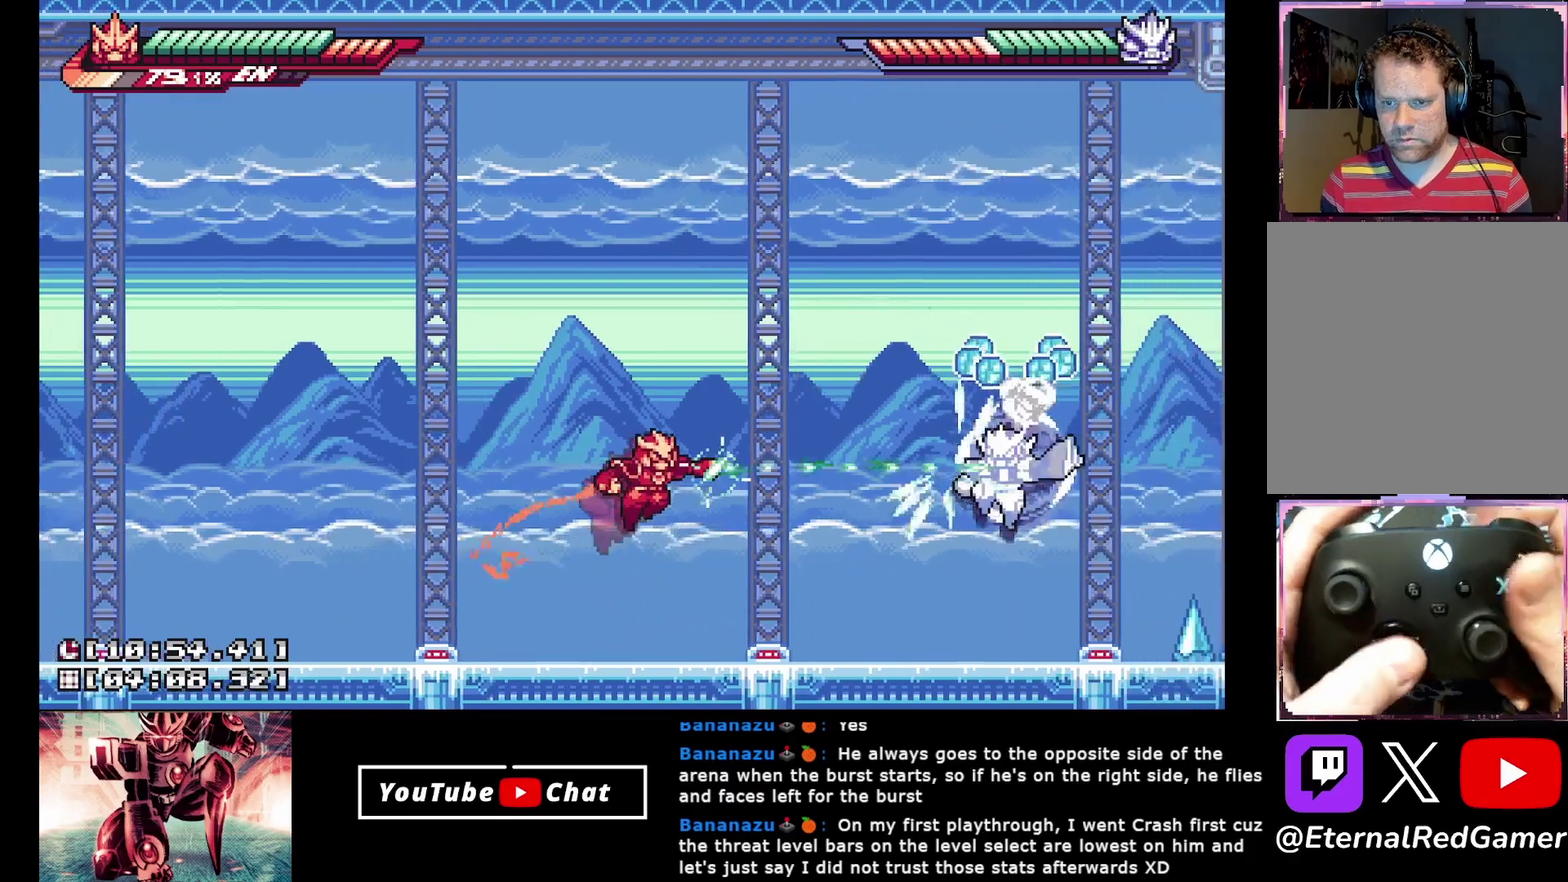
{"buttons": ["A", "X", "DPAD_RIGHT"], "events": [[100, "DPAD_LEFT", "down"], [300, "DPAD_LEFT", "up"], [333, "DPAD_RIGHT", "down"], [350, "DPAD_DOWN", "down"], [400, "DPAD_DOWN", "up"], [433, "A", "down"], [467, "X", "down"]]}
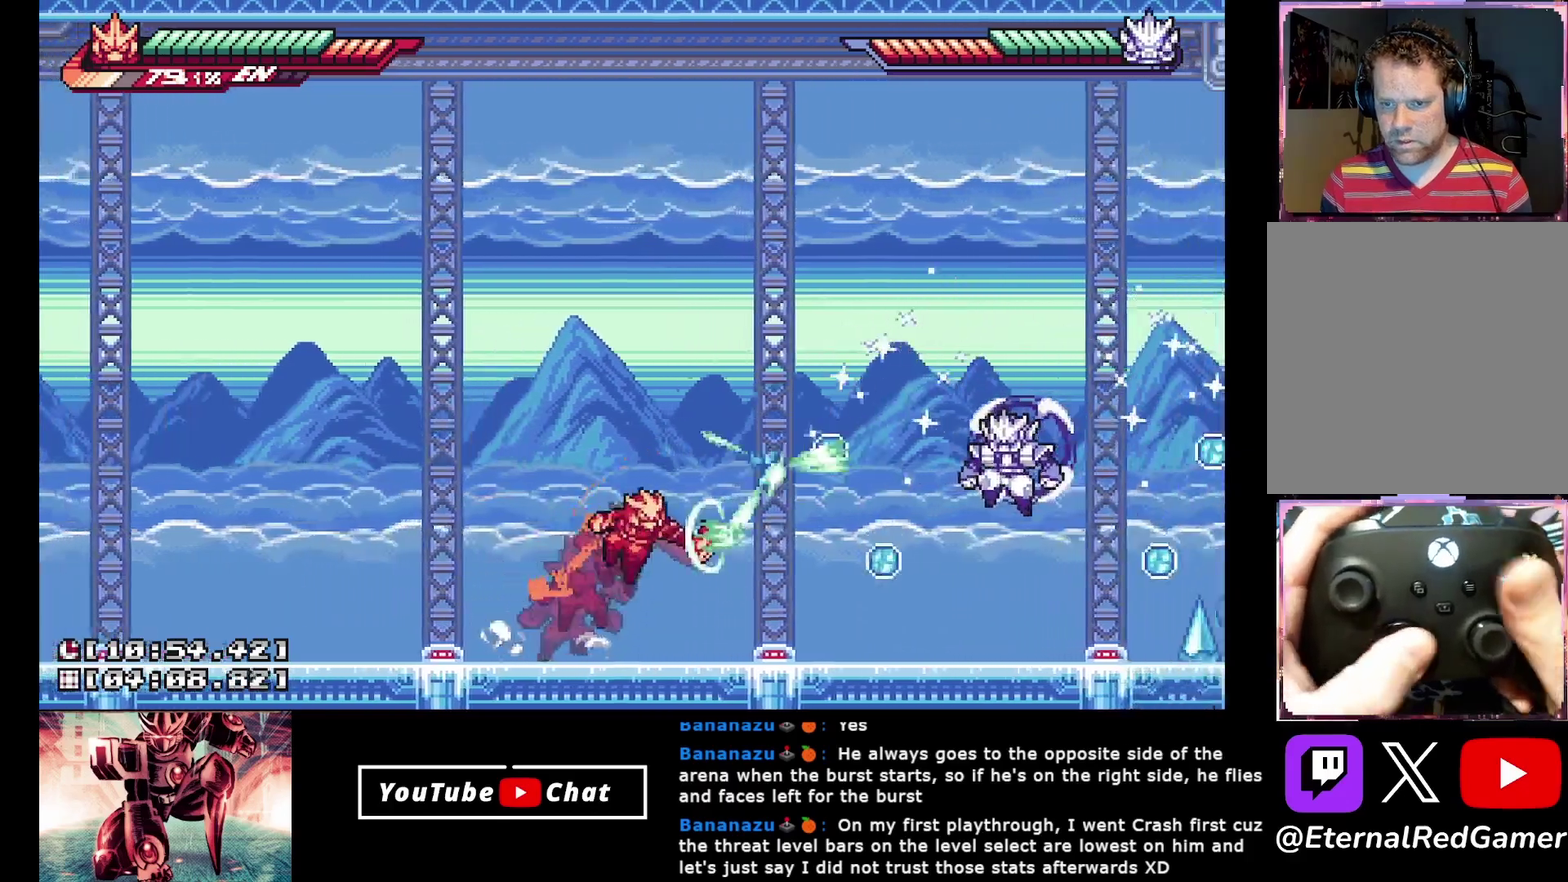
{"buttons": ["X"], "events": [[67, "DPAD_RIGHT", "up"], [83, "A", "up"], [100, "X", "up"], [167, "DPAD_LEFT", "down"], [267, "DPAD_LEFT", "up"], [300, "DPAD_RIGHT", "down"], [450, "X", "down"], [500, "DPAD_RIGHT", "up"]]}
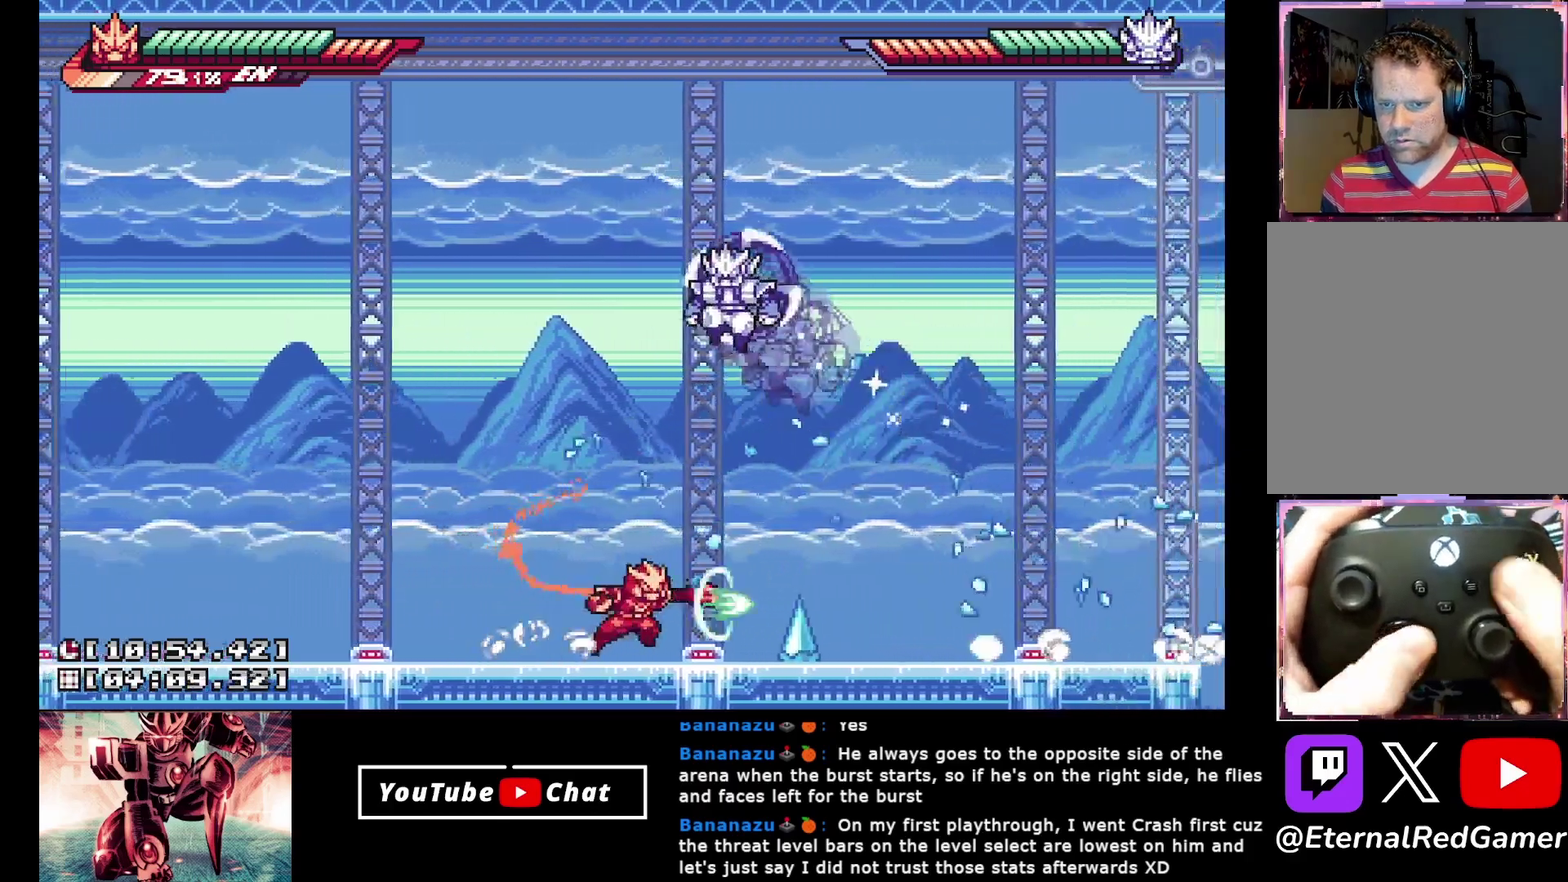
{"buttons": ["A", "DPAD_UP"], "events": [[67, "X", "up"], [433, "A", "down"], [433, "DPAD_UP", "down"]]}
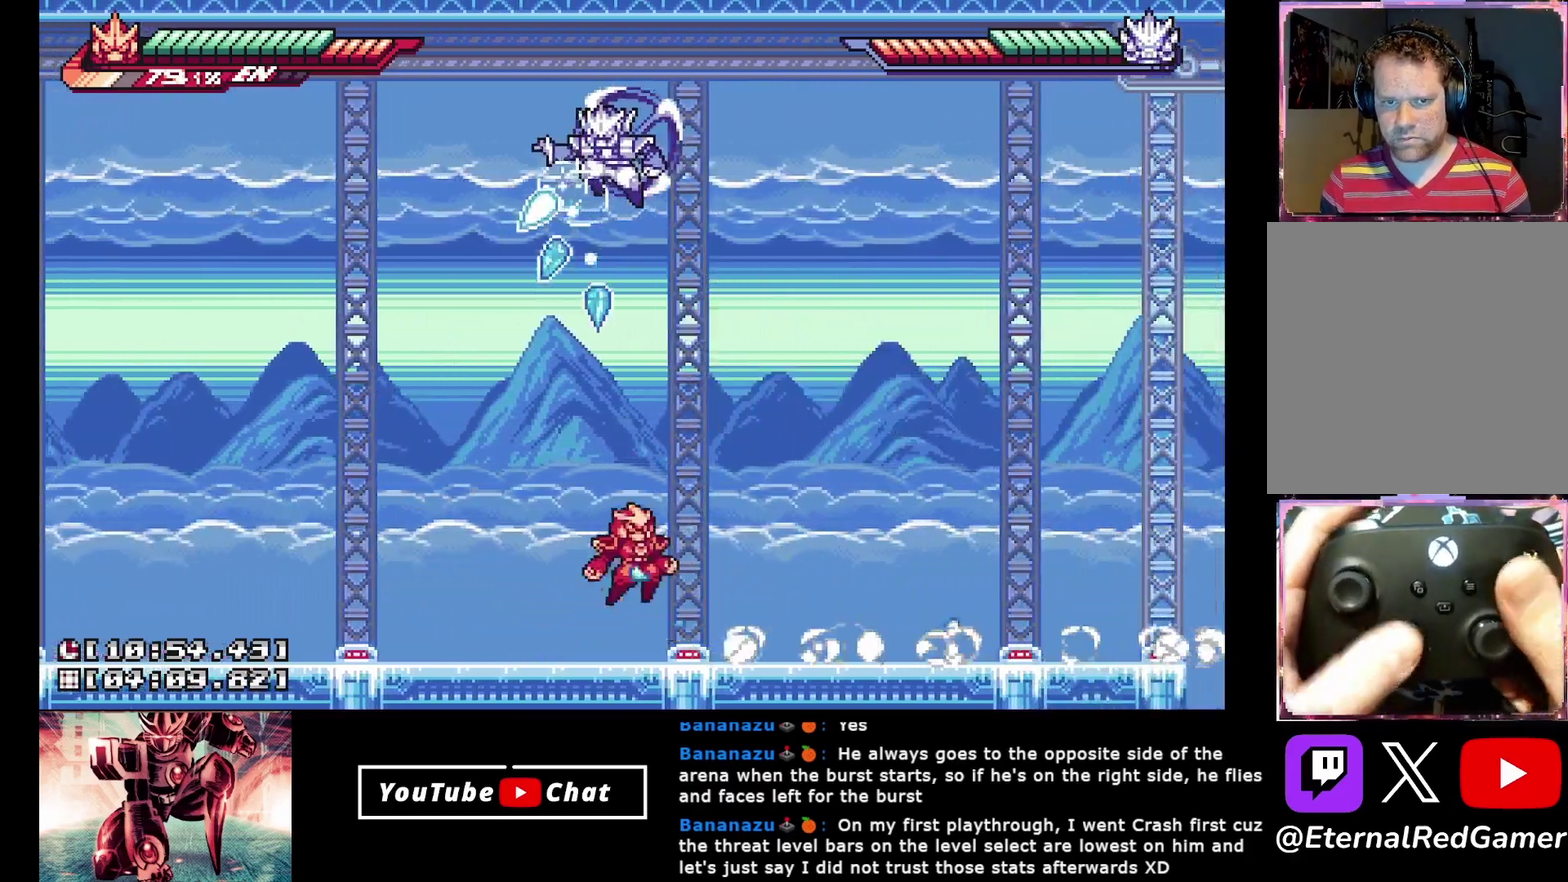
{"buttons": ["DPAD_LEFT"], "events": [[50, "DPAD_RIGHT", "down"], [50, "R2", "down"], [67, "A", "up"], [133, "R2", "up"], [217, "DPAD_UP", "up"], [317, "DPAD_RIGHT", "up"], [483, "DPAD_LEFT", "down"]]}
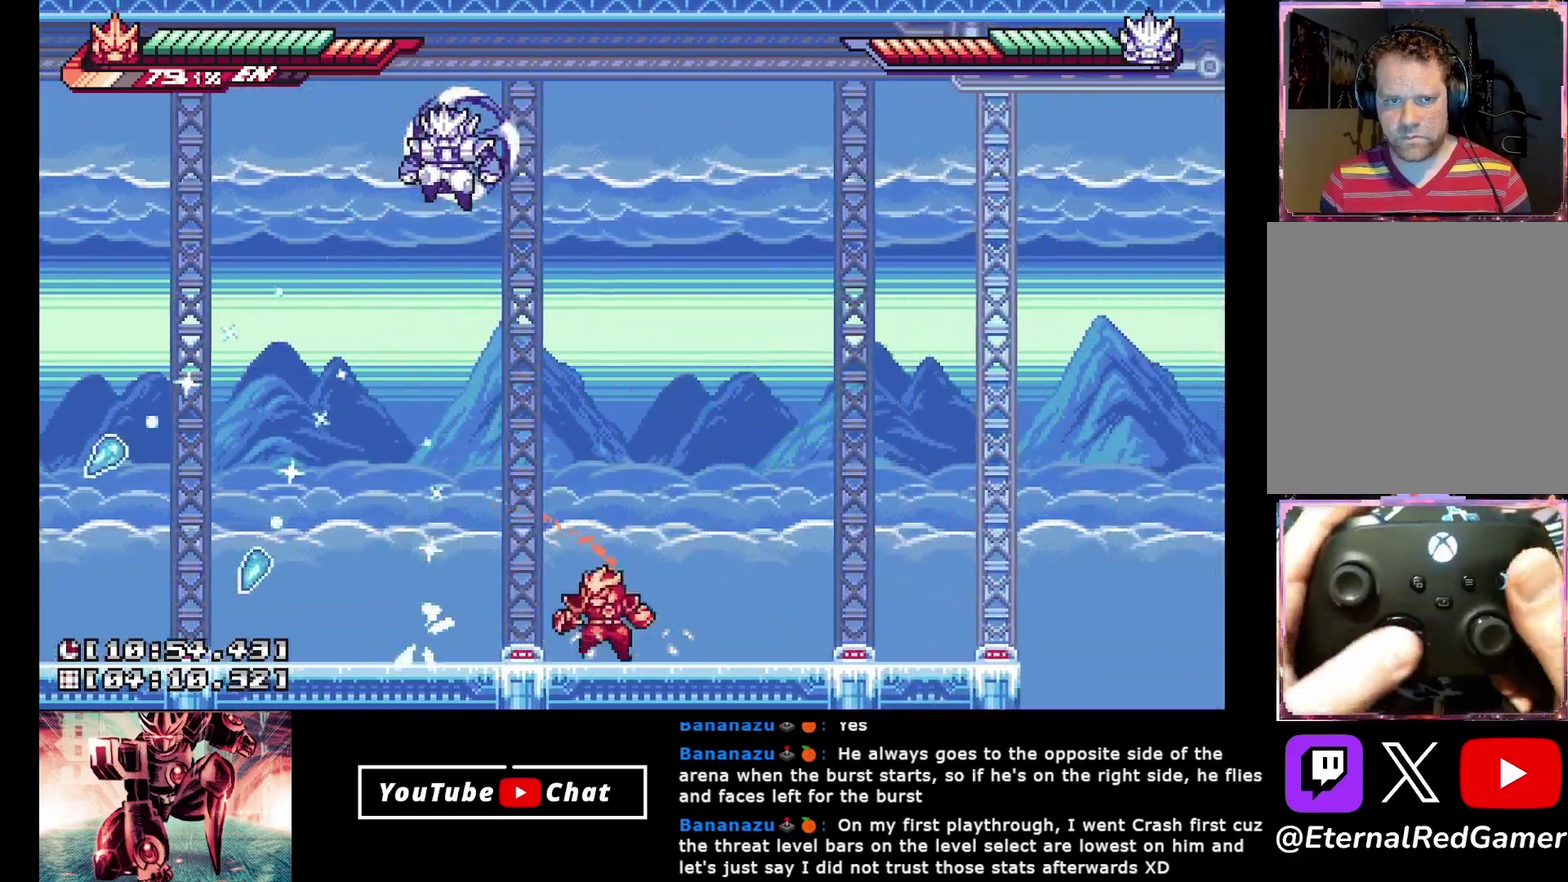
{"buttons": [], "events": [[50, "A", "down"], [150, "DPAD_UP", "down"], [183, "DPAD_LEFT", "up"], [183, "R2", "down"], [367, "R2", "up"], [383, "A", "up"], [383, "DPAD_UP", "up"]]}
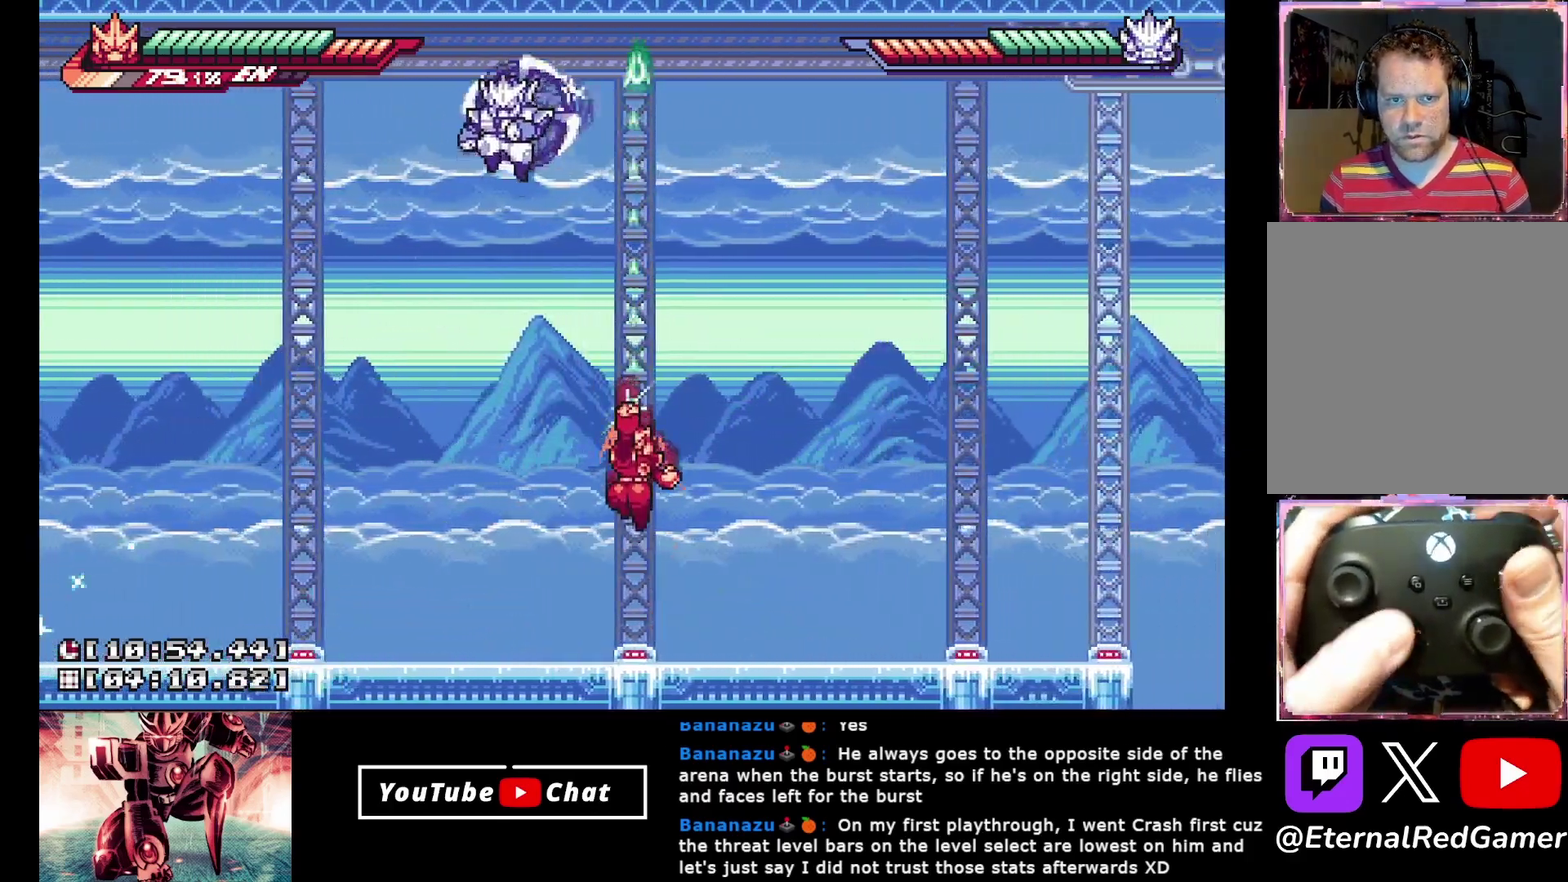
{"buttons": ["R1"], "events": [[250, "DPAD_LEFT", "down"], [333, "A", "down"], [350, "X", "down"], [417, "DPAD_LEFT", "up"], [450, "R1", "down"], [450, "X", "up"], [483, "A", "up"]]}
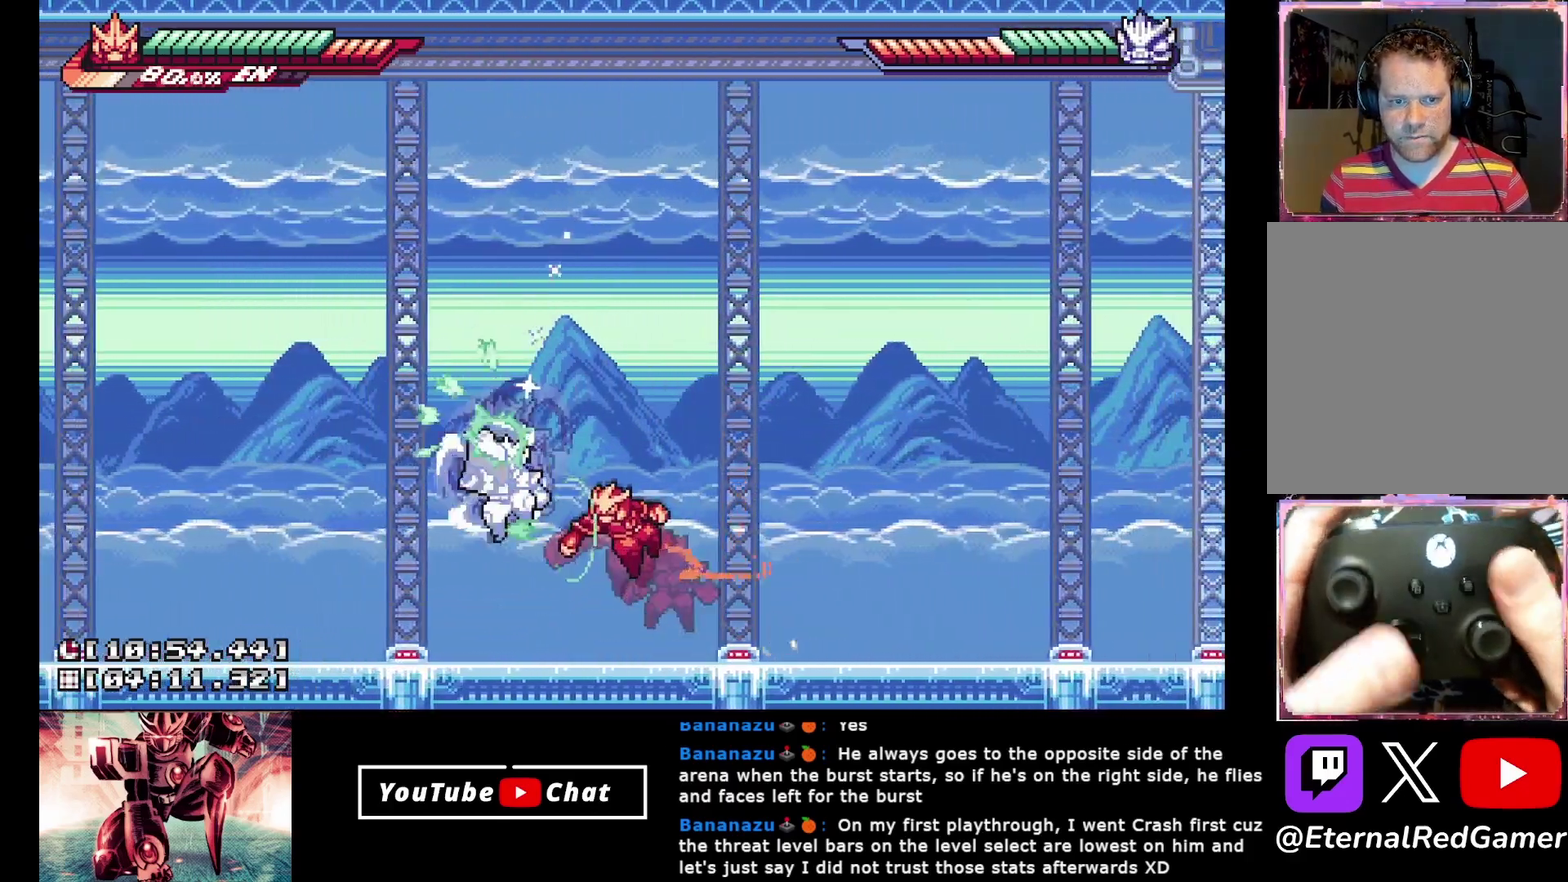
{"buttons": [], "events": [[50, "R1", "up"], [250, "DPAD_LEFT", "down"], [383, "DPAD_LEFT", "up"]]}
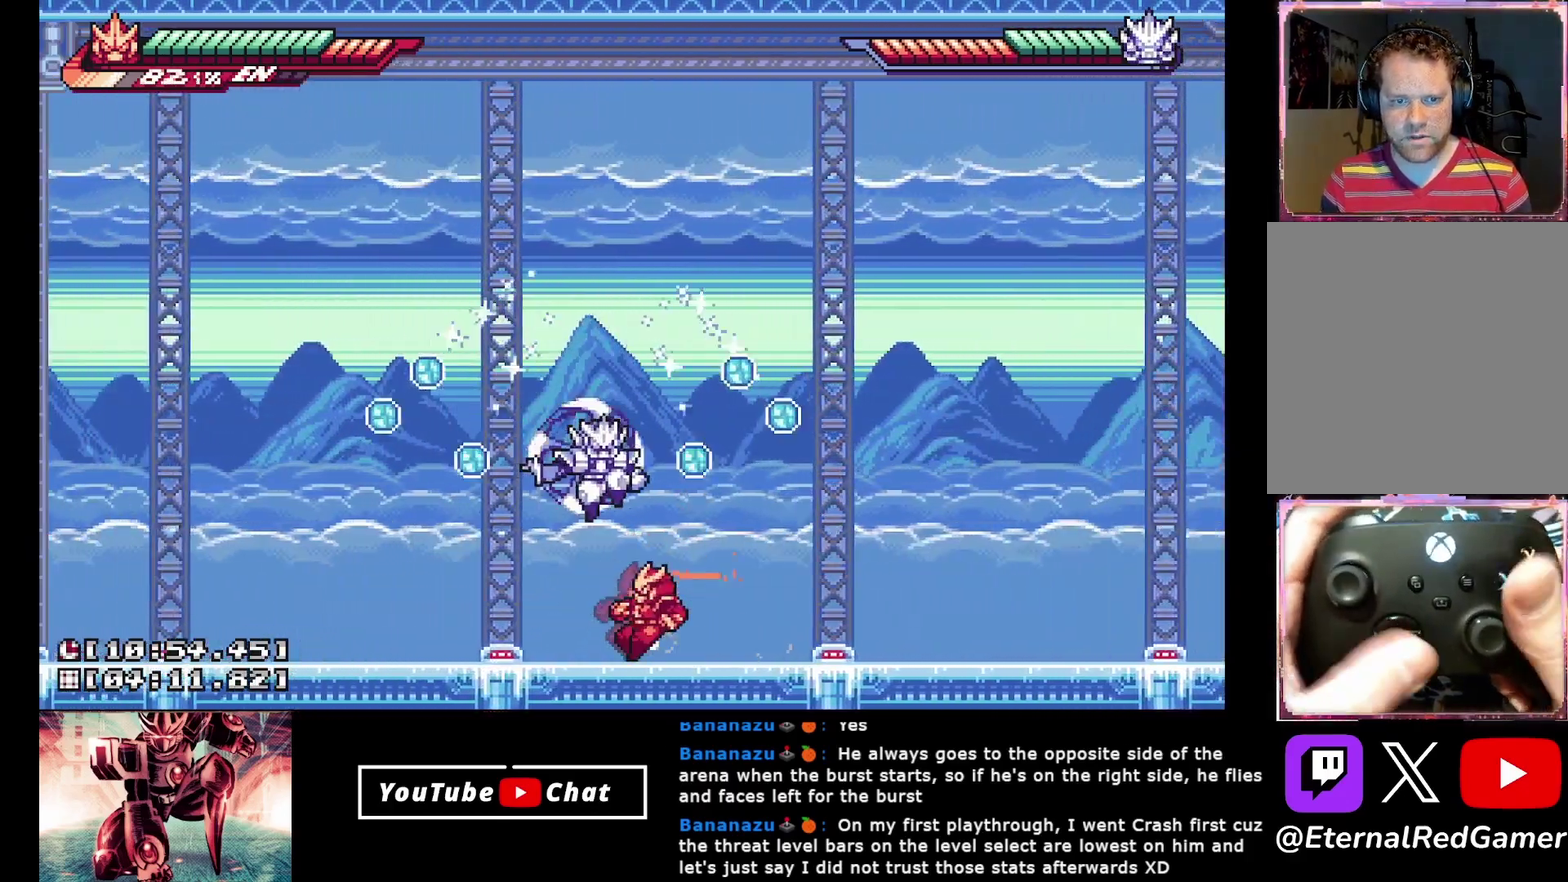
{"buttons": [], "events": [[100, "DPAD_UP", "down"], [150, "X", "down"], [250, "X", "up"], [283, "DPAD_UP", "up"]]}
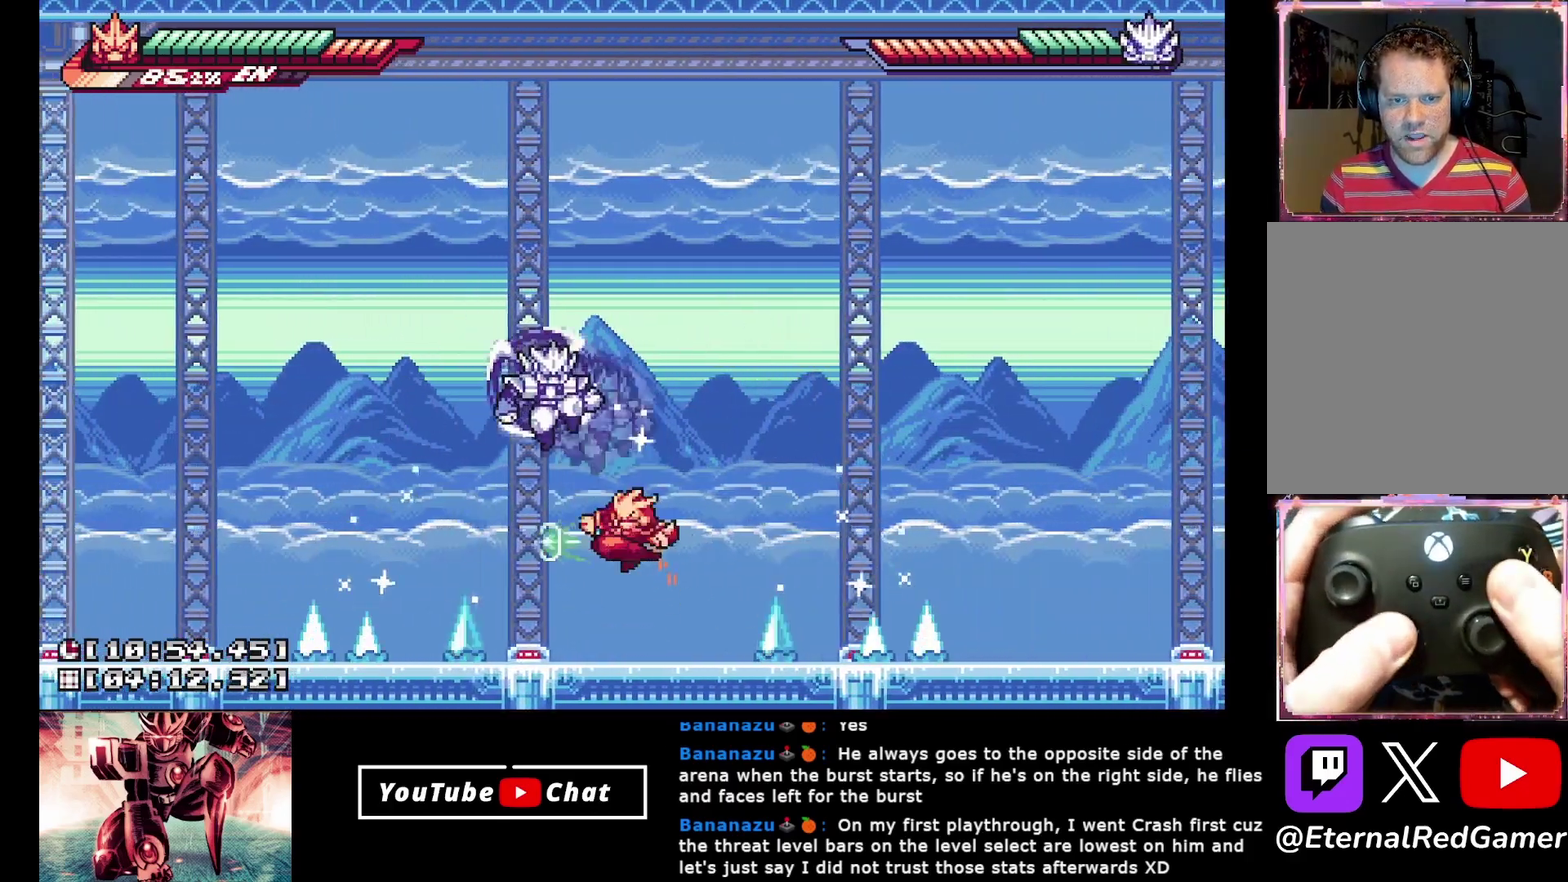
{"buttons": ["DPAD_RIGHT"], "events": [[217, "DPAD_RIGHT", "down"], [283, "DPAD_RIGHT", "up"], [283, "X", "down"], [383, "X", "up"], [467, "DPAD_RIGHT", "down"]]}
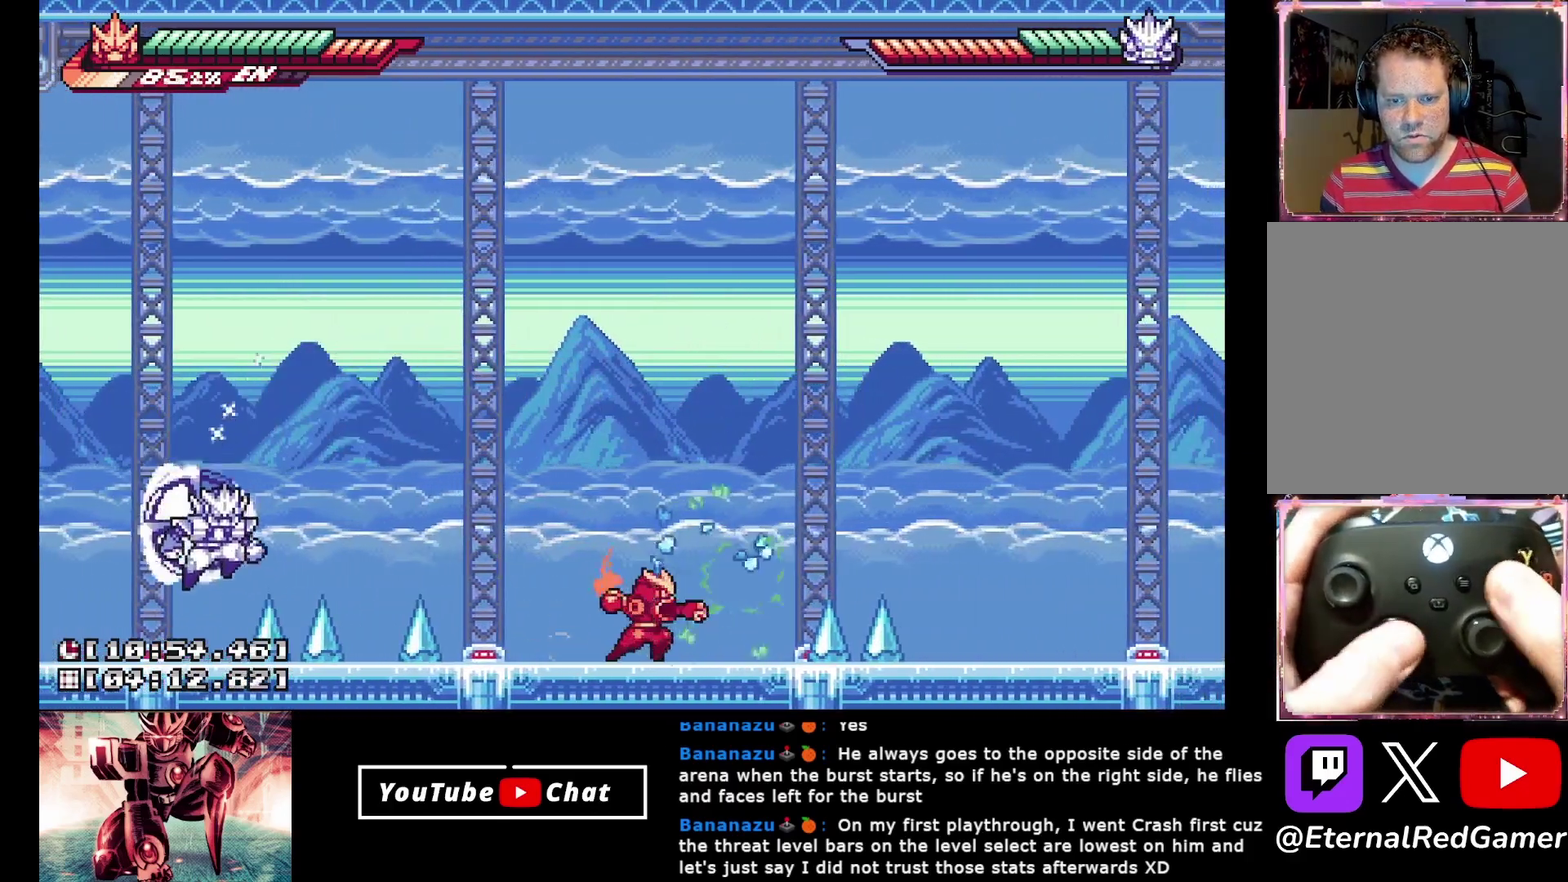
{"buttons": ["A", "DPAD_RIGHT"], "events": [[117, "X", "down"], [150, "DPAD_RIGHT", "up"], [233, "X", "up"], [250, "DPAD_RIGHT", "down"], [333, "A", "down"]]}
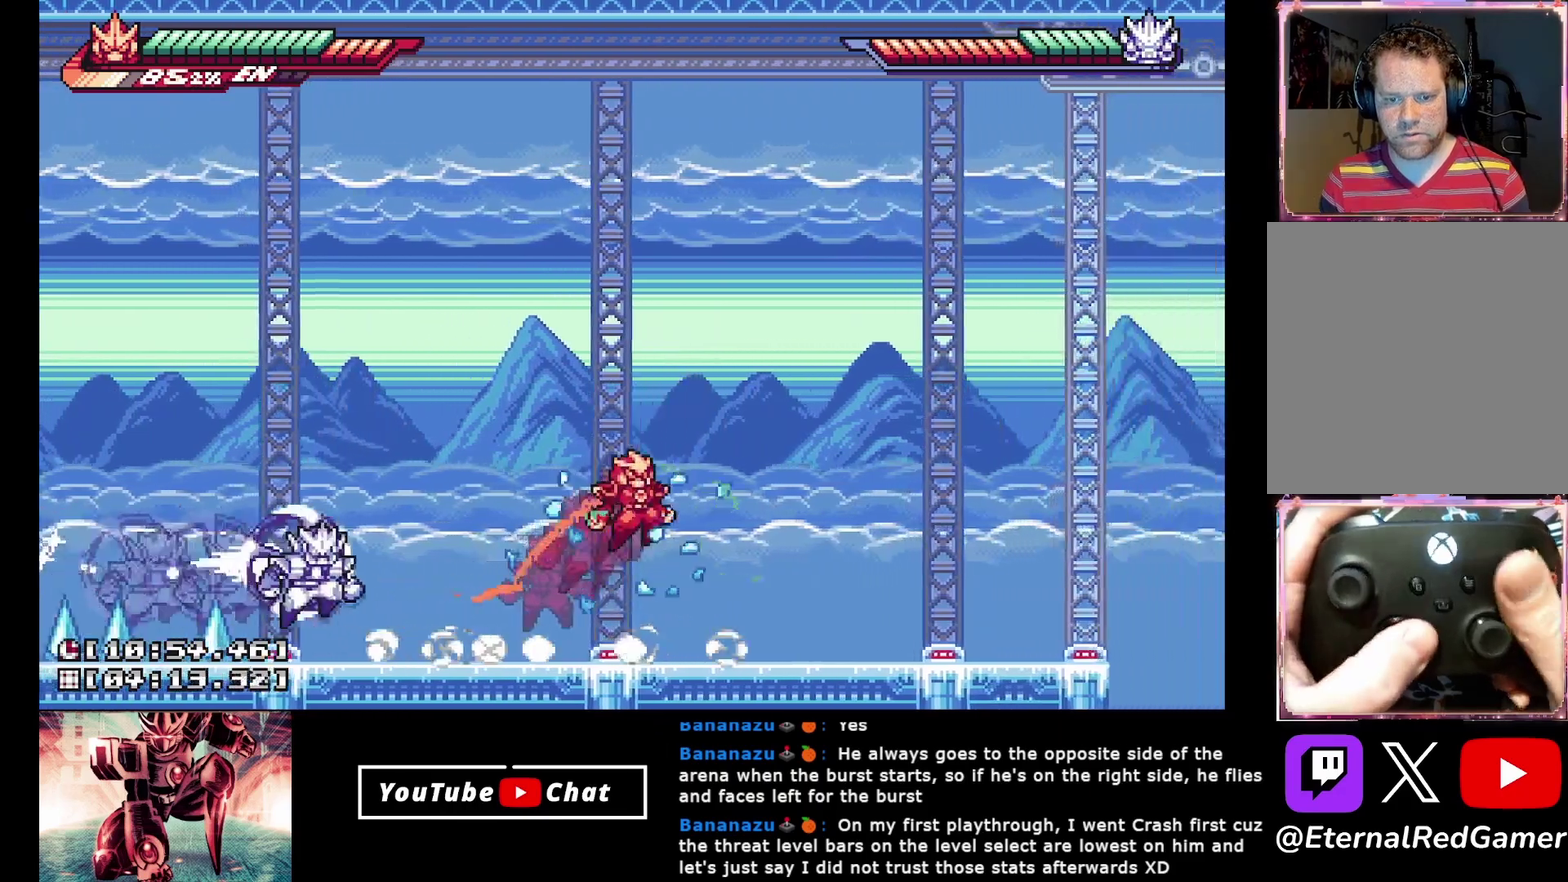
{"buttons": ["DPAD_LEFT"], "events": [[67, "DPAD_RIGHT", "up"], [83, "DPAD_LEFT", "down"], [267, "A", "up"]]}
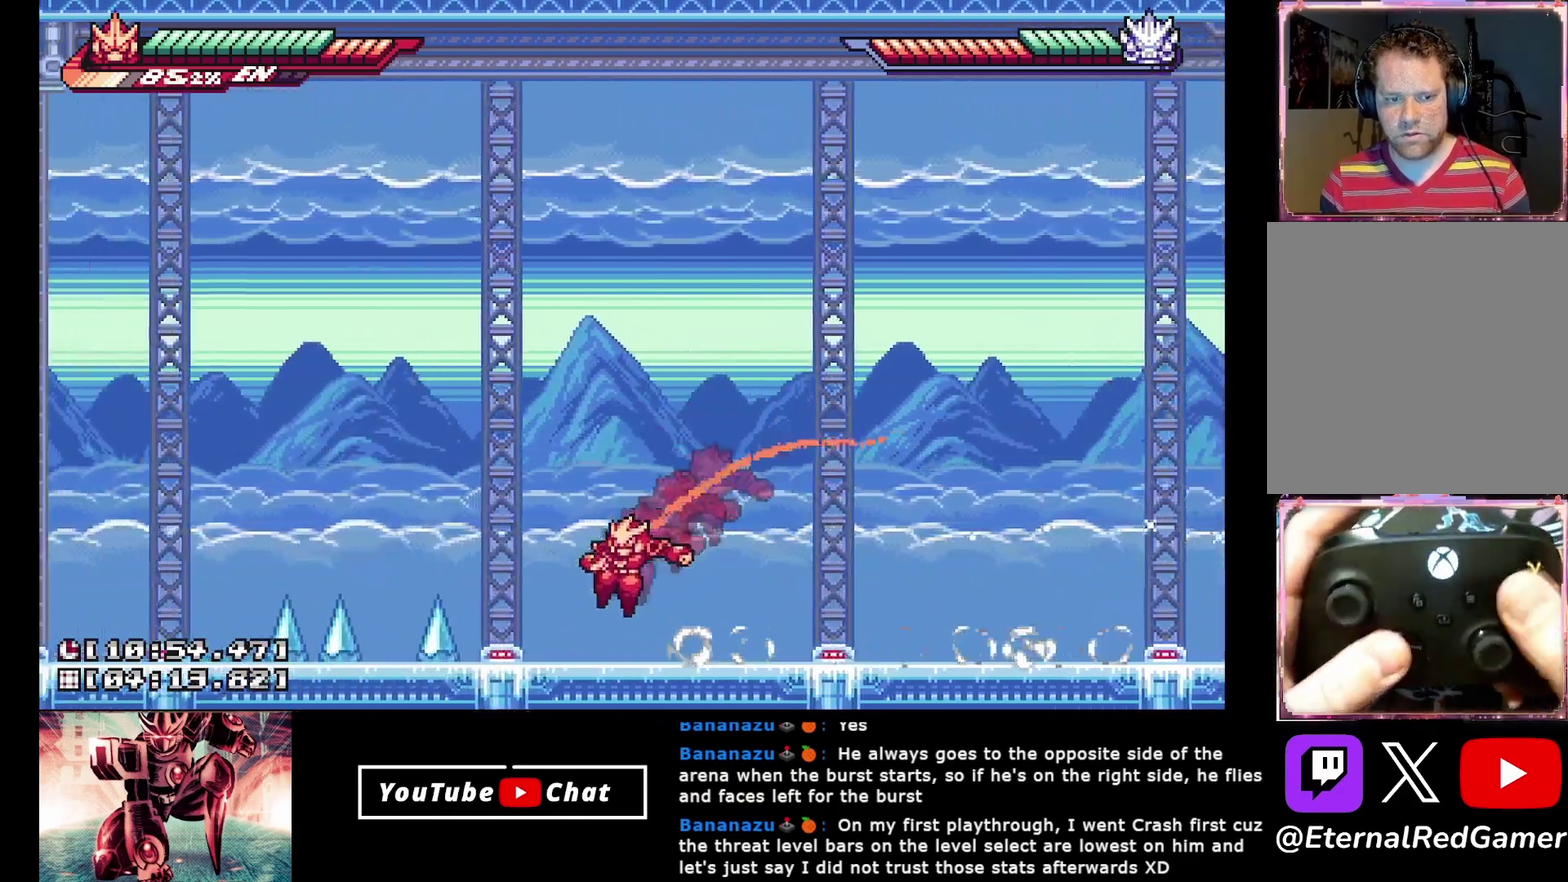
{"buttons": ["X", "DPAD_LEFT"], "events": [[50, "X", "down"], [133, "DPAD_LEFT", "up"], [167, "X", "up"], [317, "DPAD_LEFT", "down"], [400, "X", "down"]]}
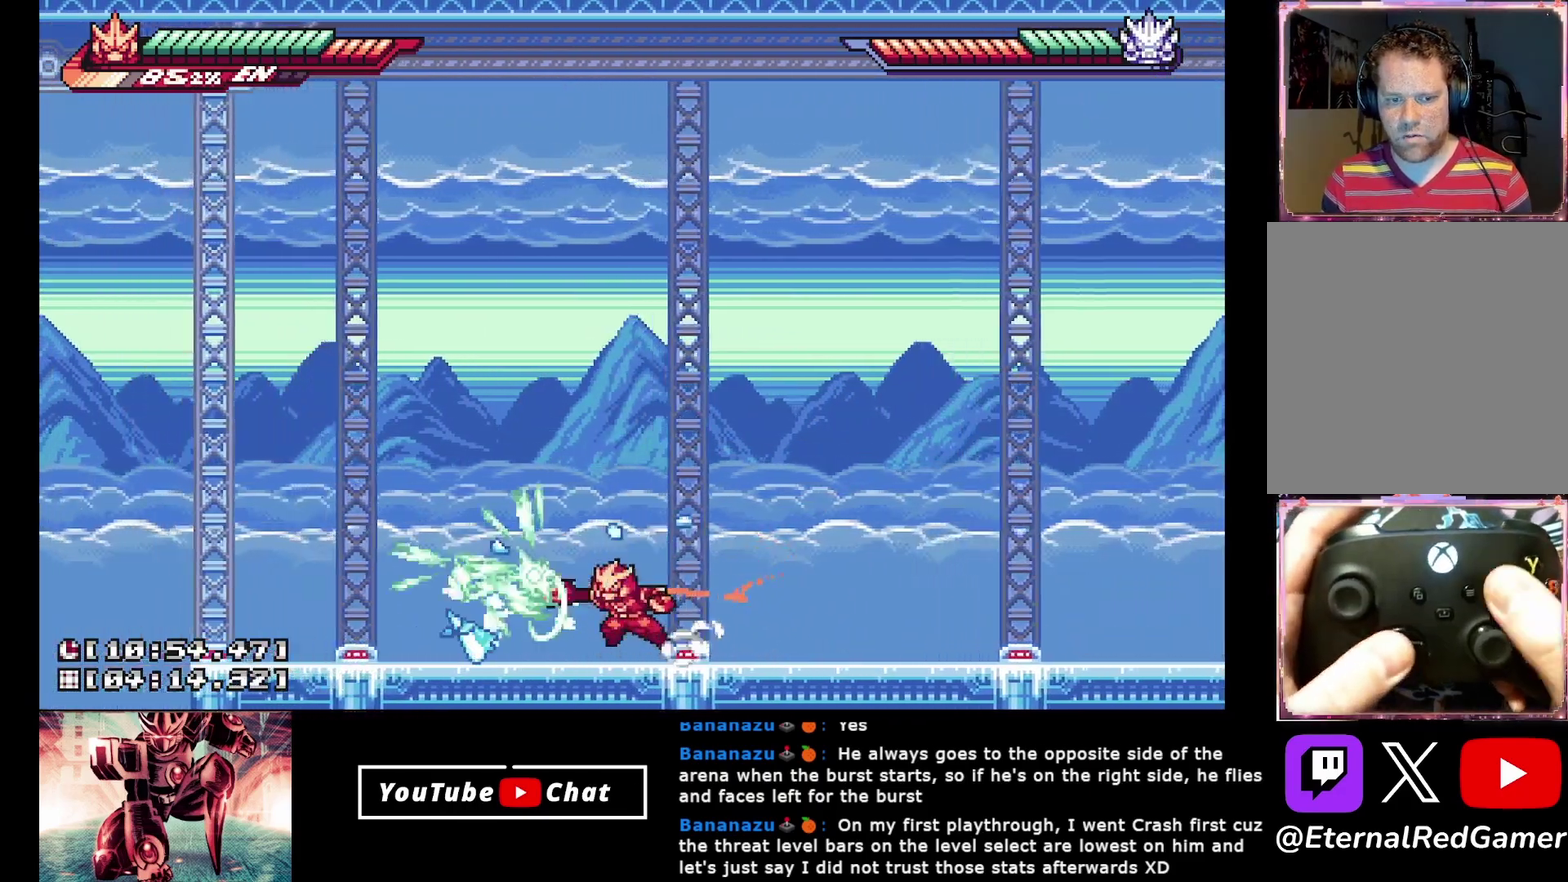
{"buttons": [], "events": [[17, "DPAD_LEFT", "up"], [17, "X", "up"], [133, "DPAD_RIGHT", "down"], [267, "DPAD_RIGHT", "up"]]}